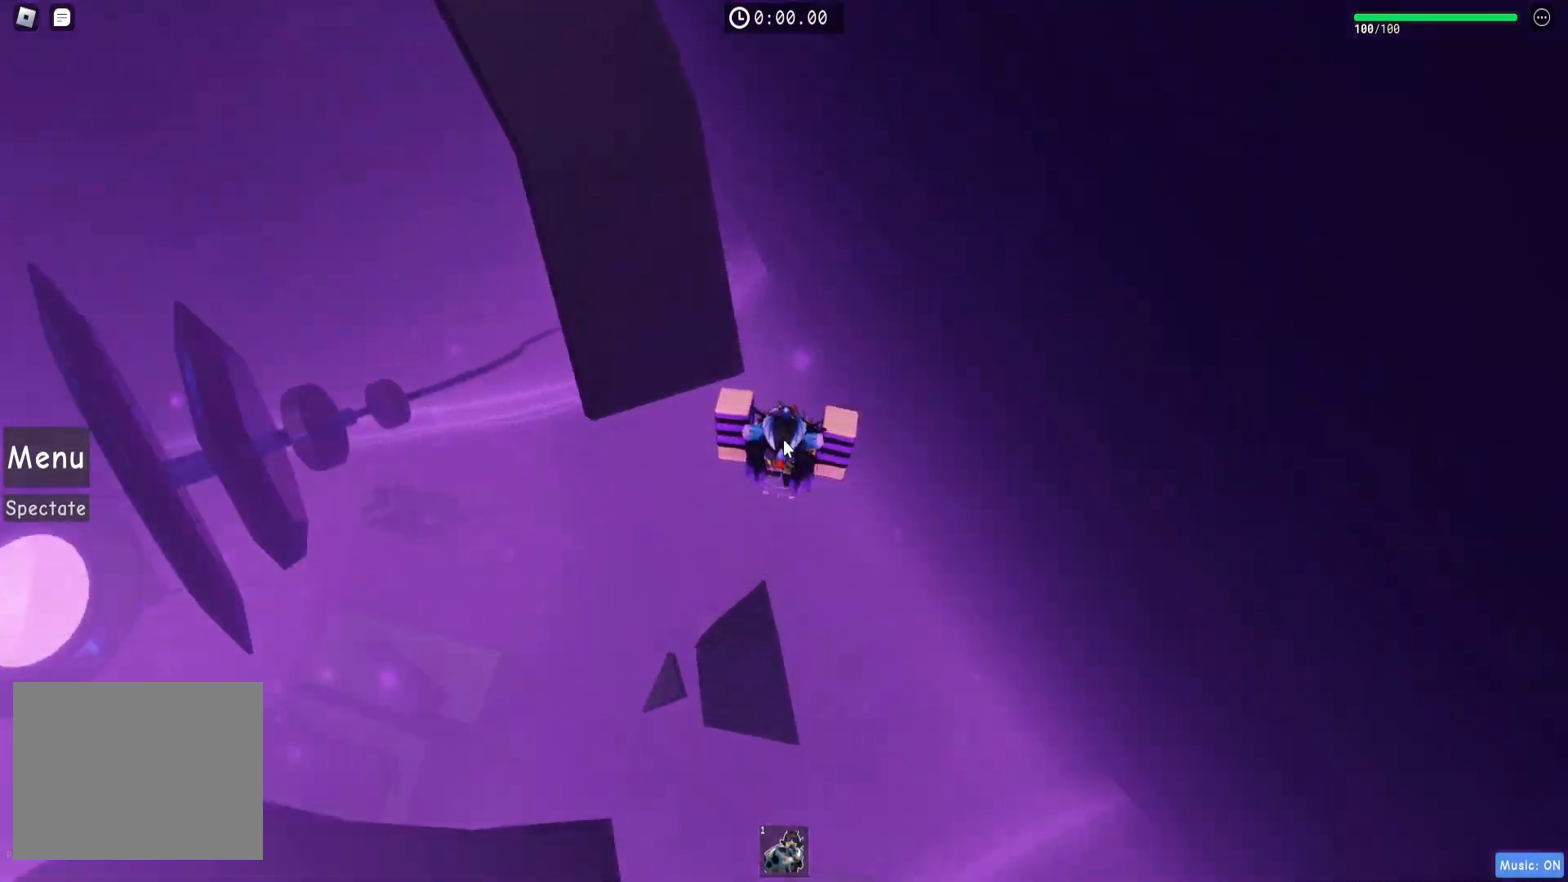
Gameplay with keyboard; each line is a JSON object with the keys held at the frame after it. "events" lists presses ("down") and releases ("up") of "a", "ctrl", "d", "e", "q", "s", "shift", "space" and "w" between this image and that frame as [ms after this image, input, new state], when the widget could be followed in between. No other keys are recorded. Mouse input is not recorded.
{"keys": ["space", "w"], "events": [[33, "space", "down"], [150, "space", "up"], [467, "space", "down"]]}
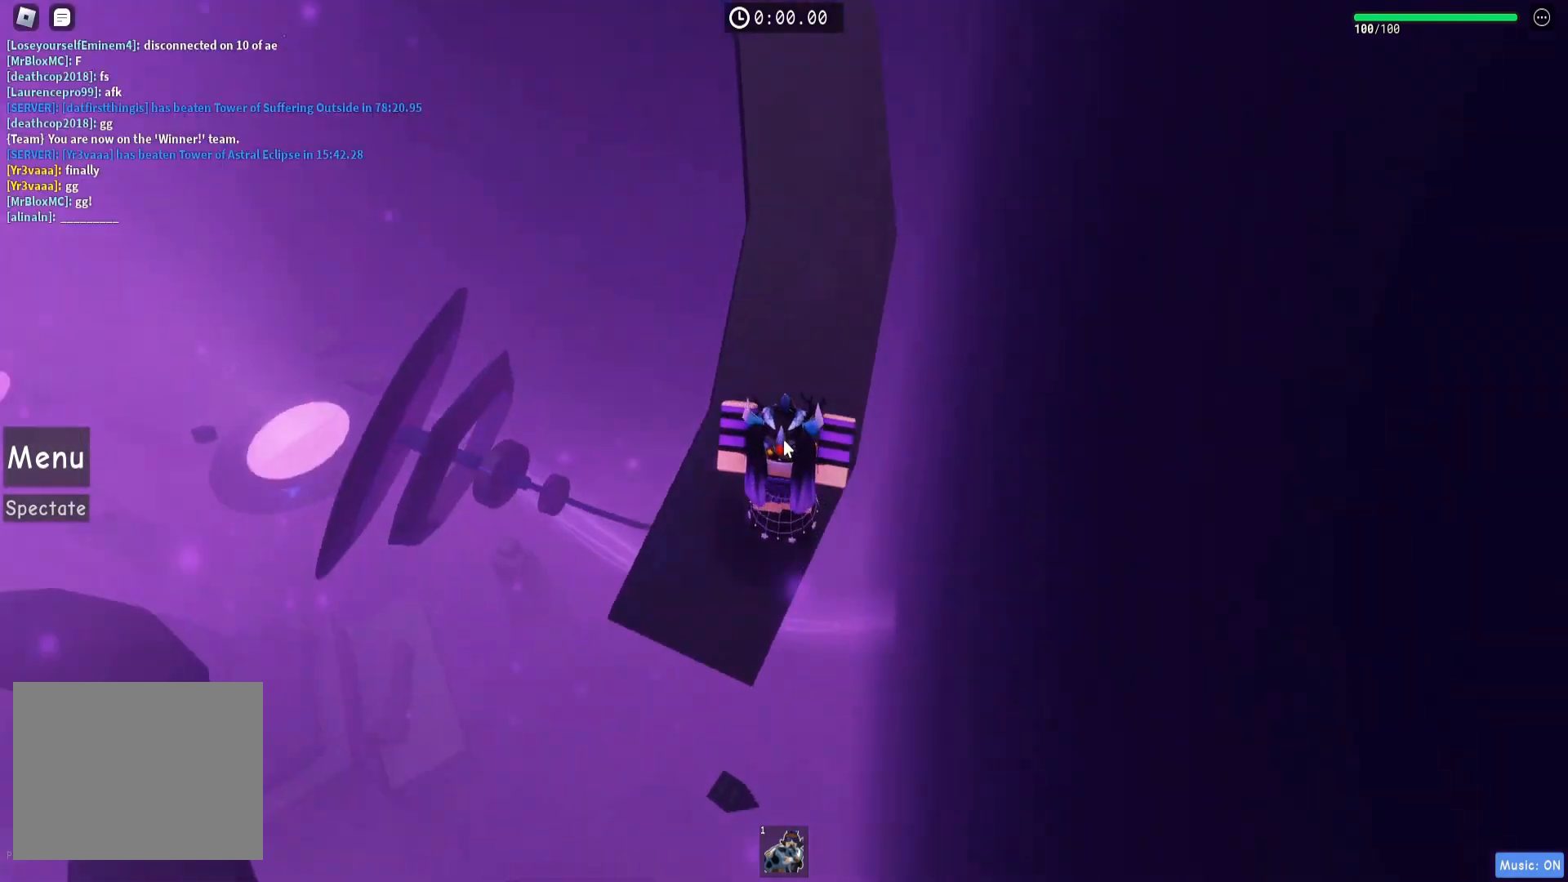
{"keys": ["w"], "events": [[150, "space", "up"]]}
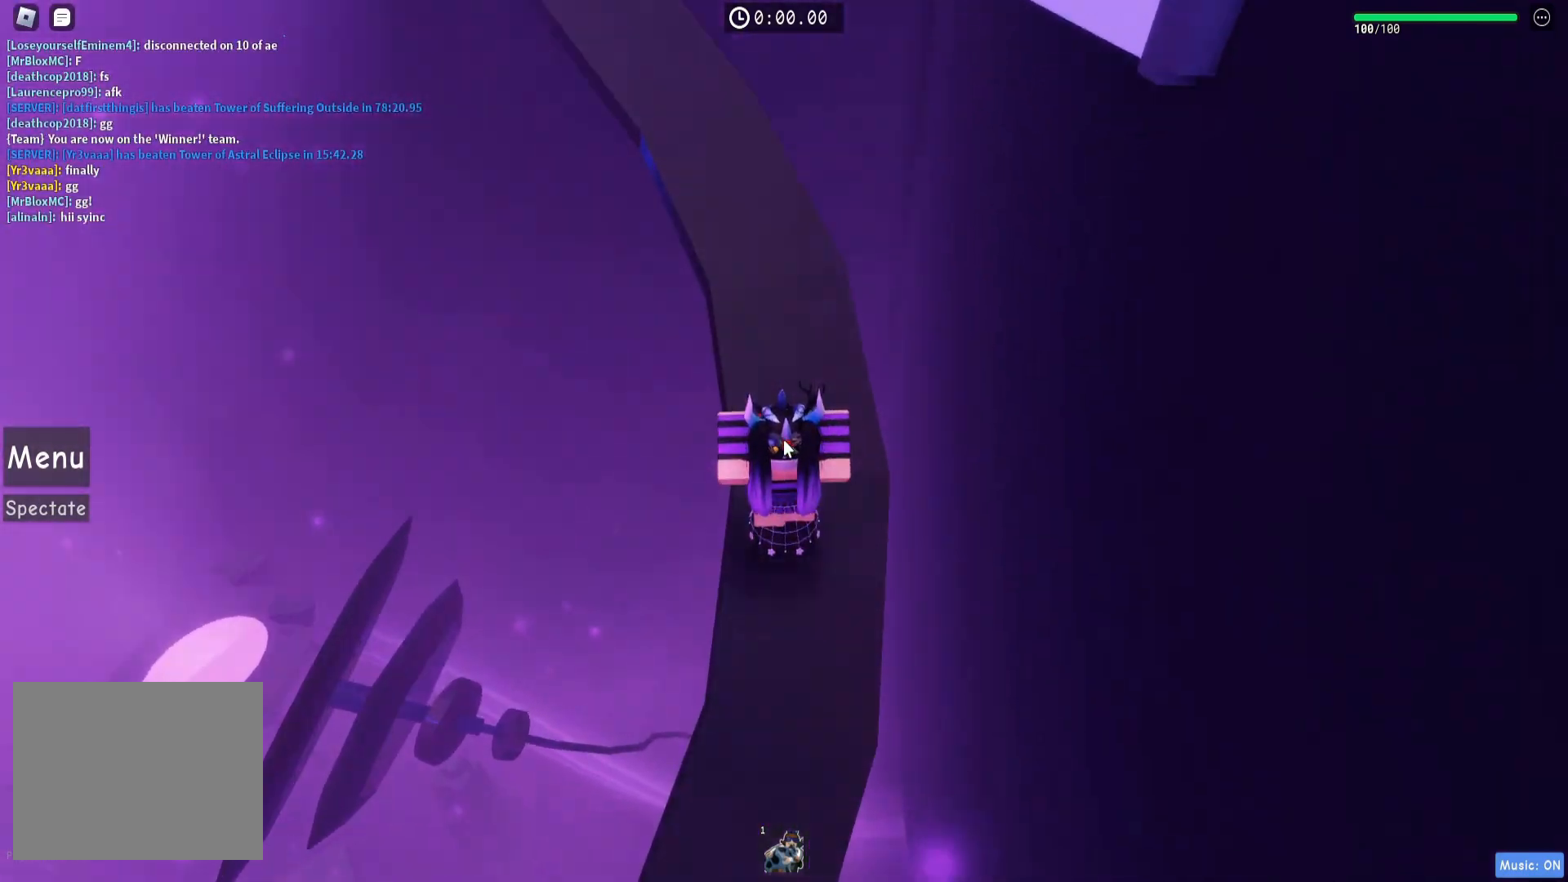
{"keys": ["space", "w"]}
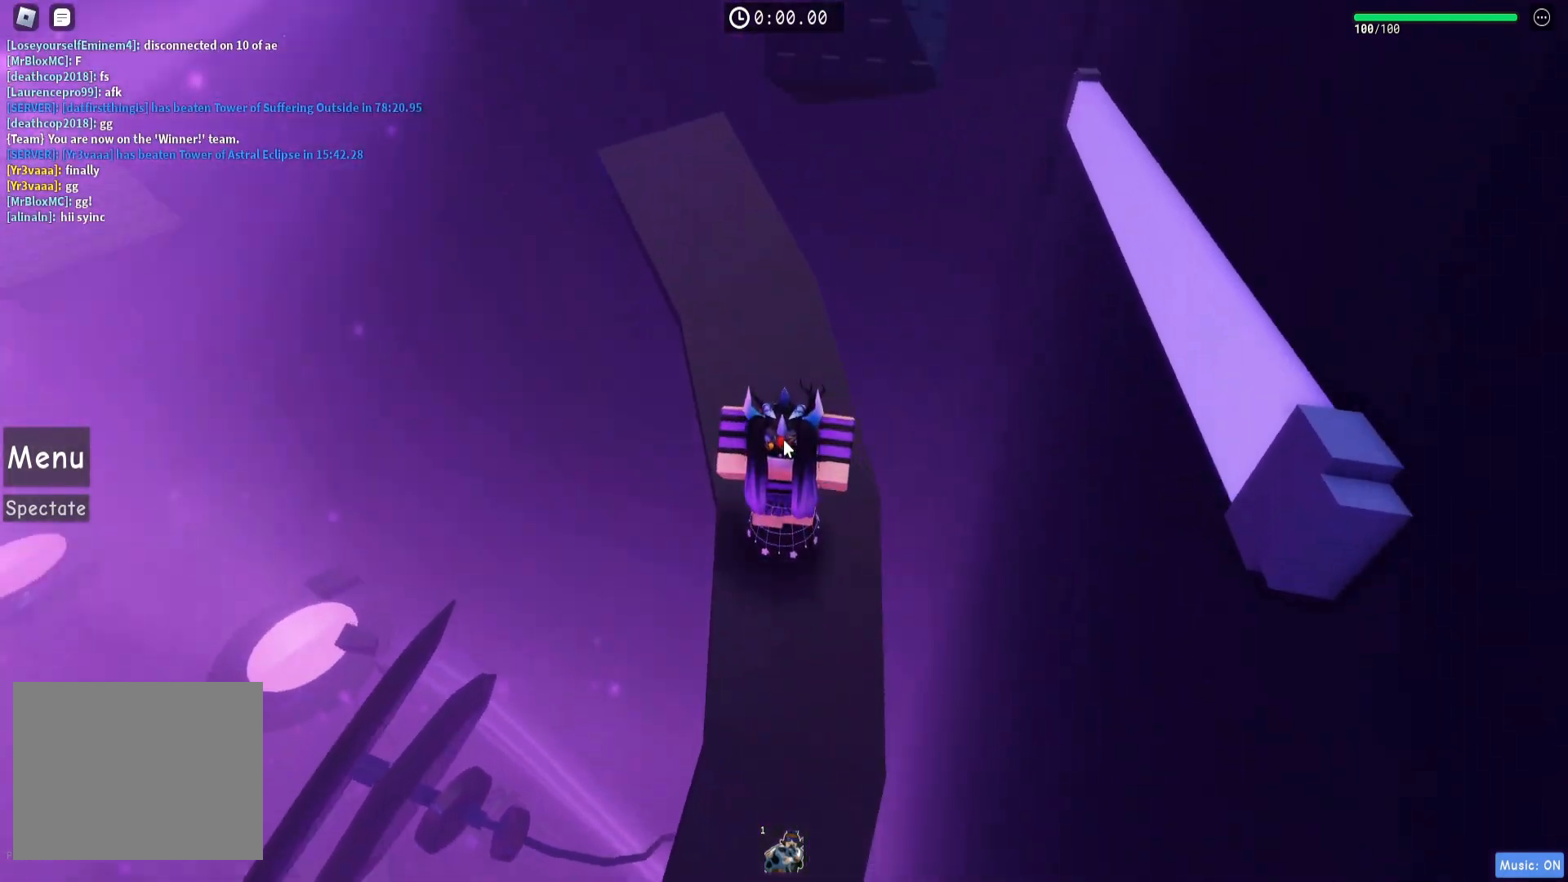
{"keys": ["w"], "events": [[150, "space", "up"]]}
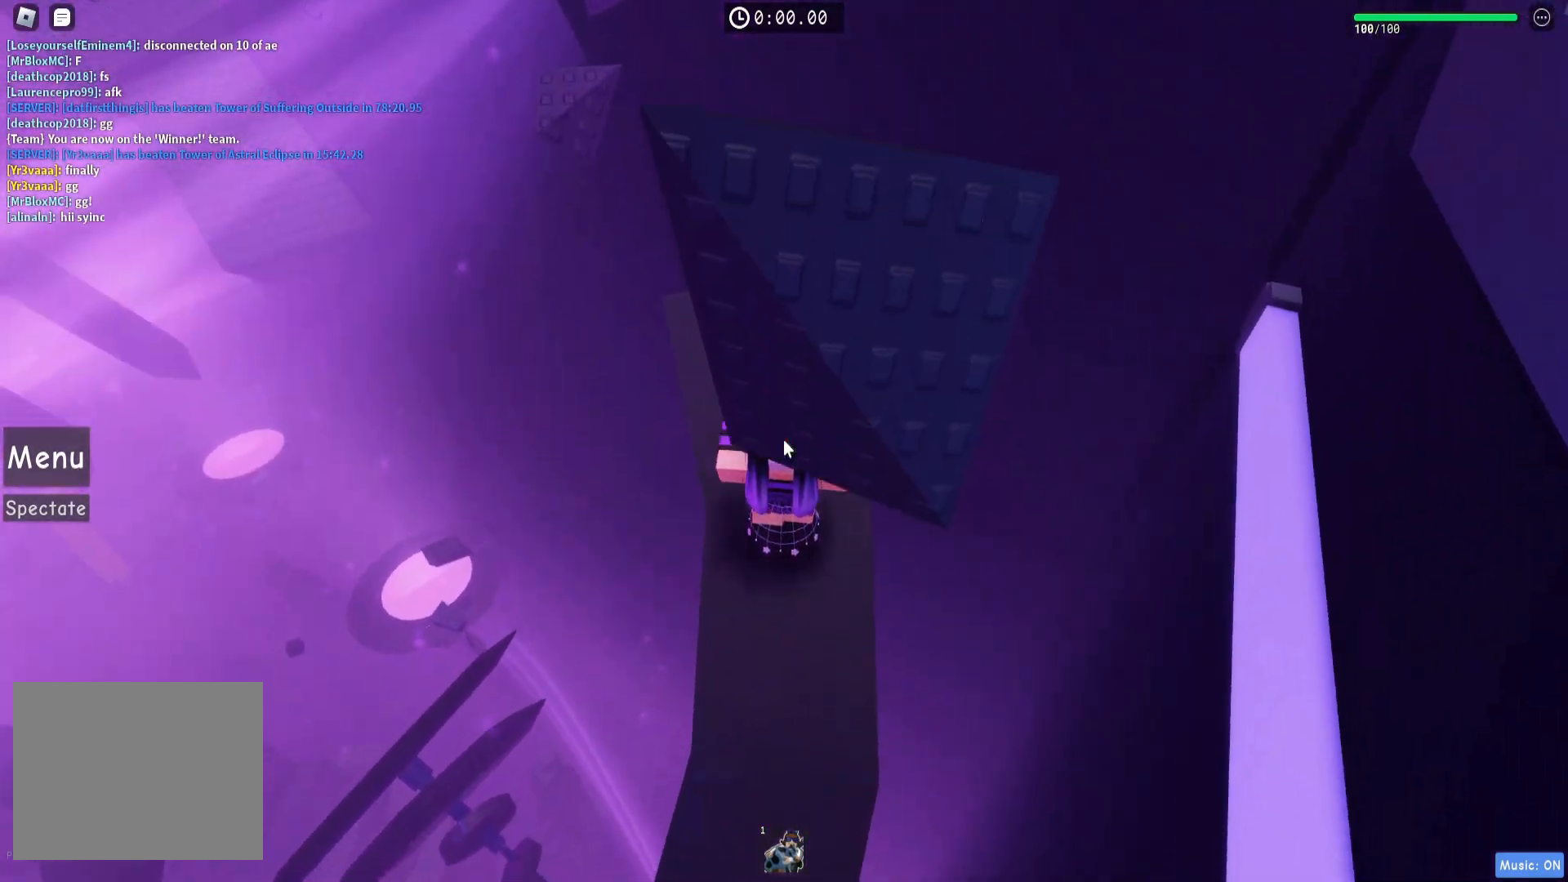
{"keys": [], "events": [[283, "w", "up"]]}
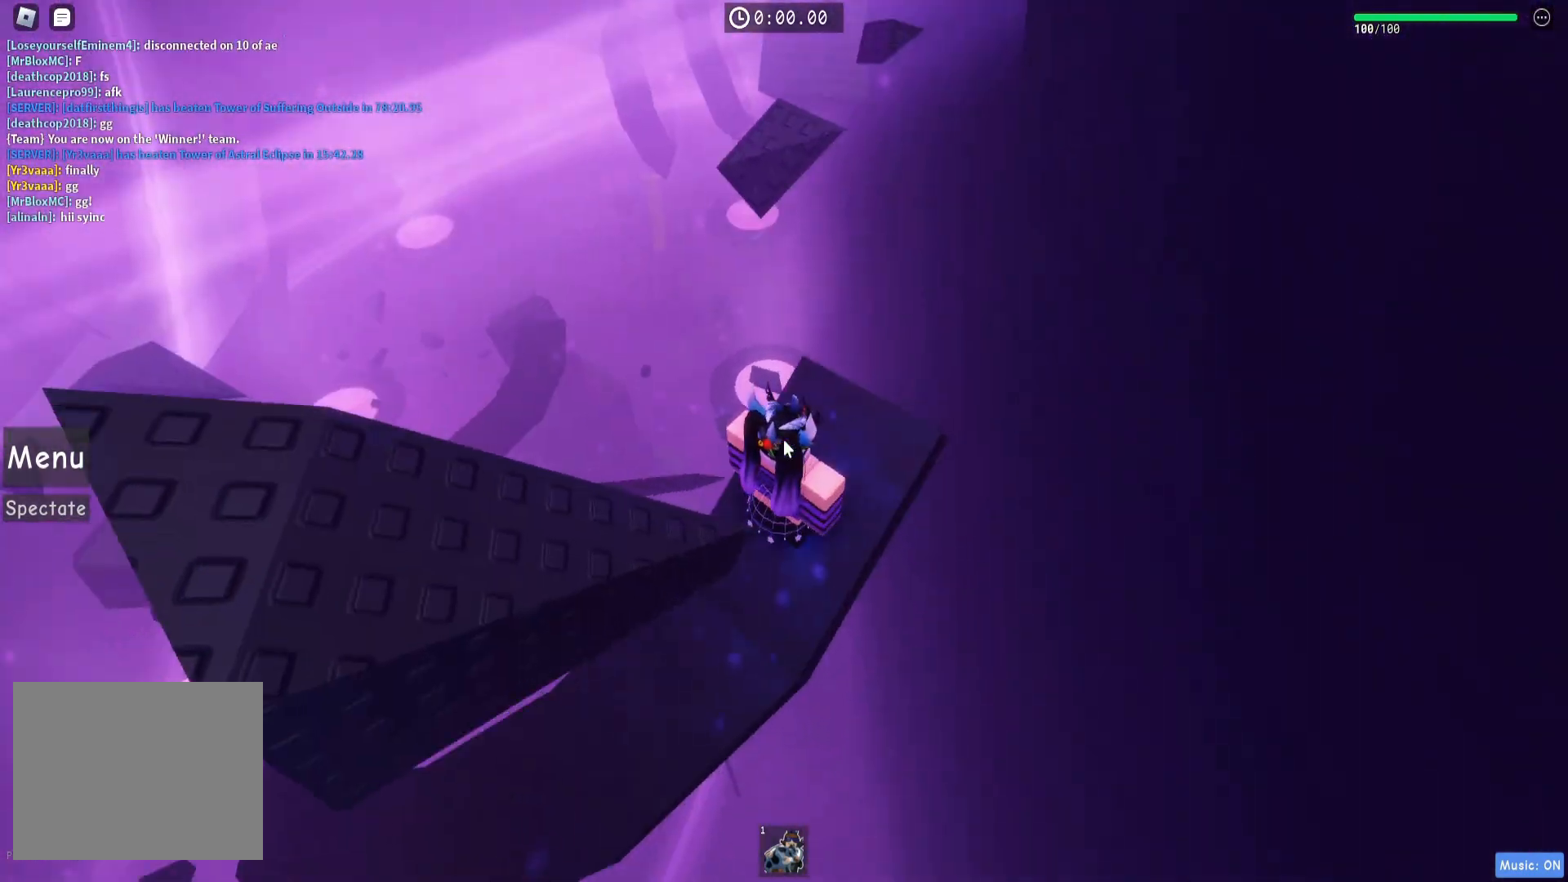
{"keys": [], "events": [[150, "d", "down"], [283, "d", "up"]]}
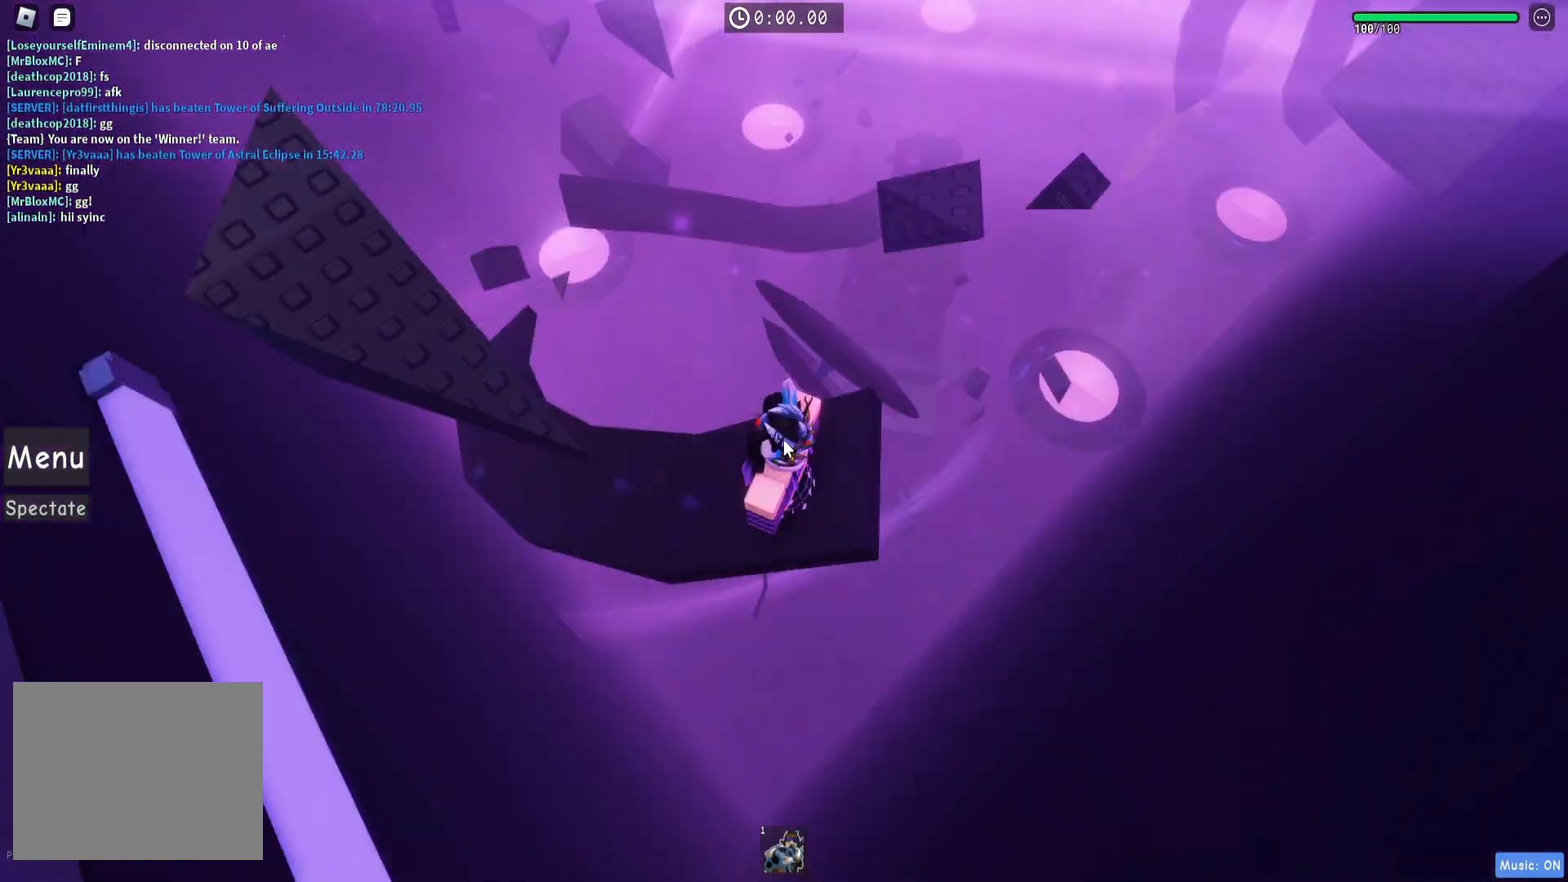
{"keys": ["w"], "events": [[150, "w", "down"], [250, "space", "down"], [367, "space", "up"]]}
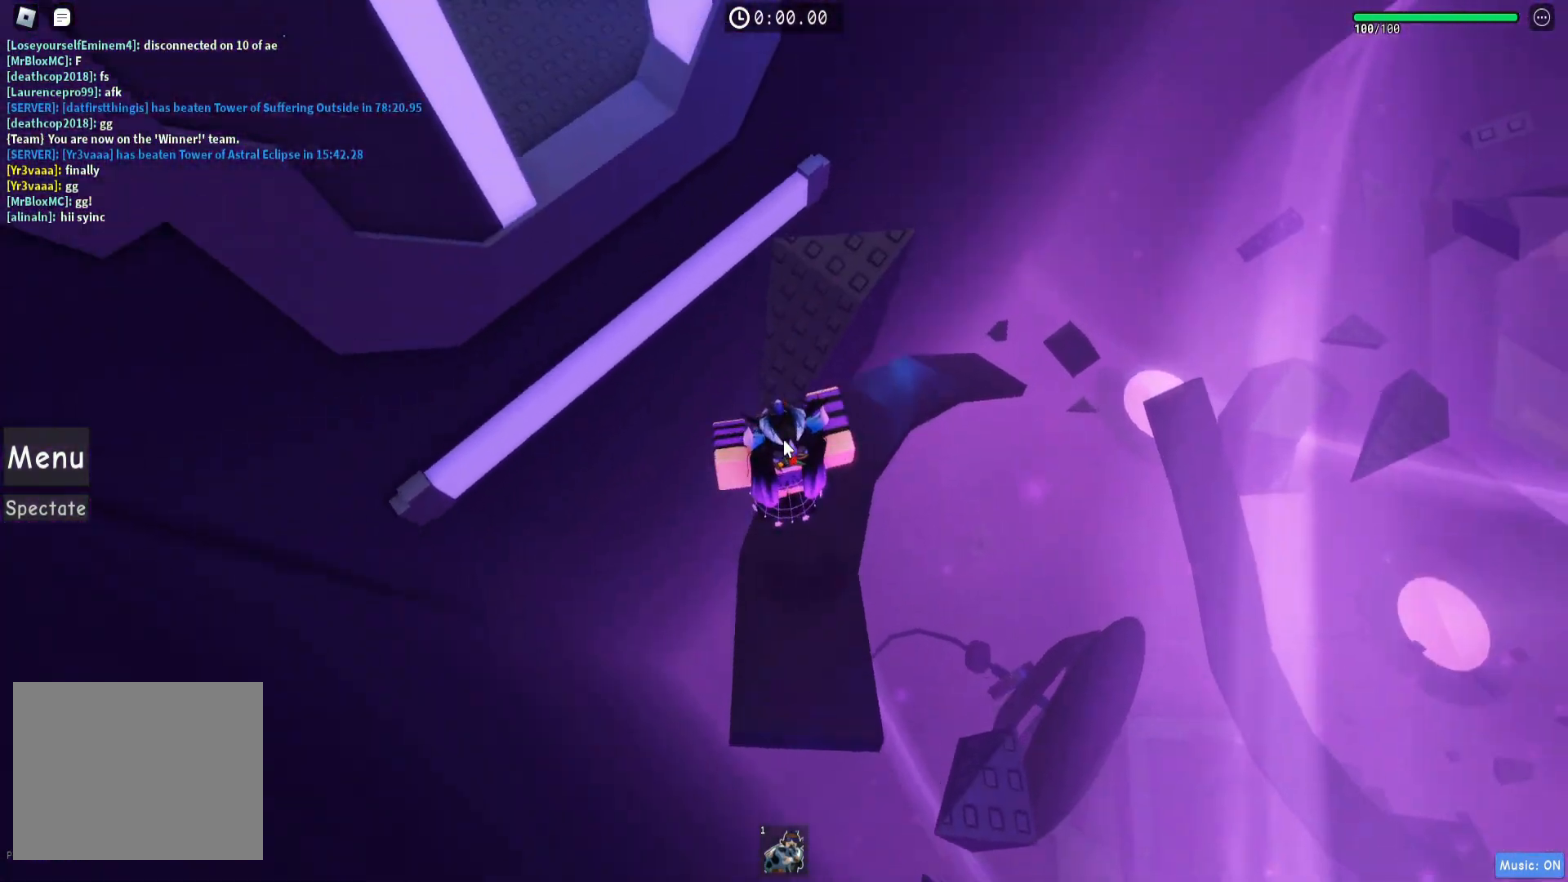
{"keys": [], "events": [[117, "d", "down"], [200, "d", "up"], [233, "w", "up"]]}
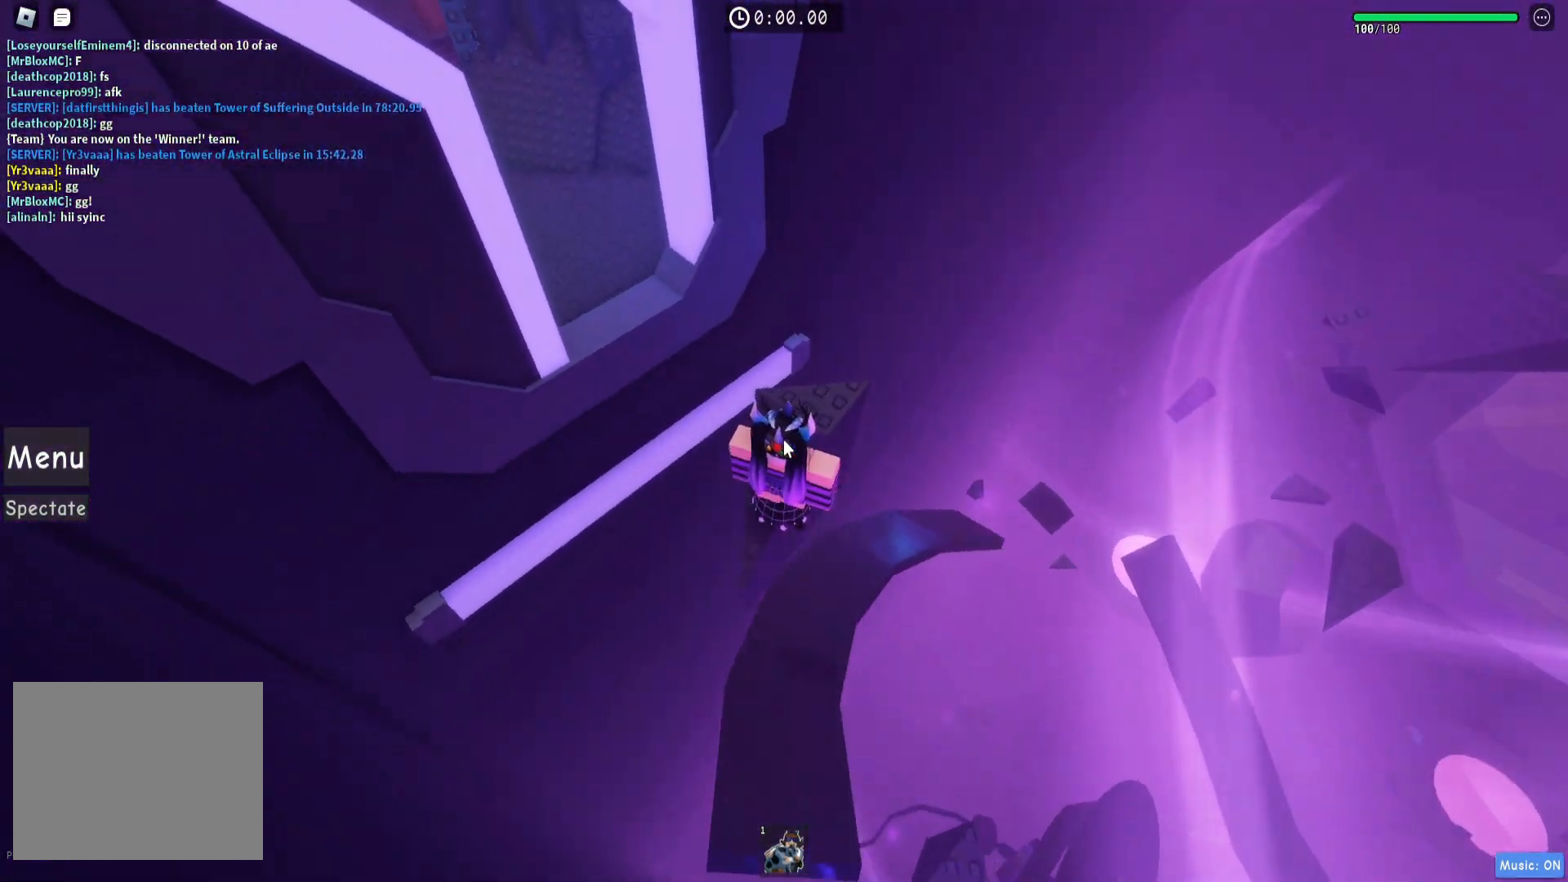
{"keys": []}
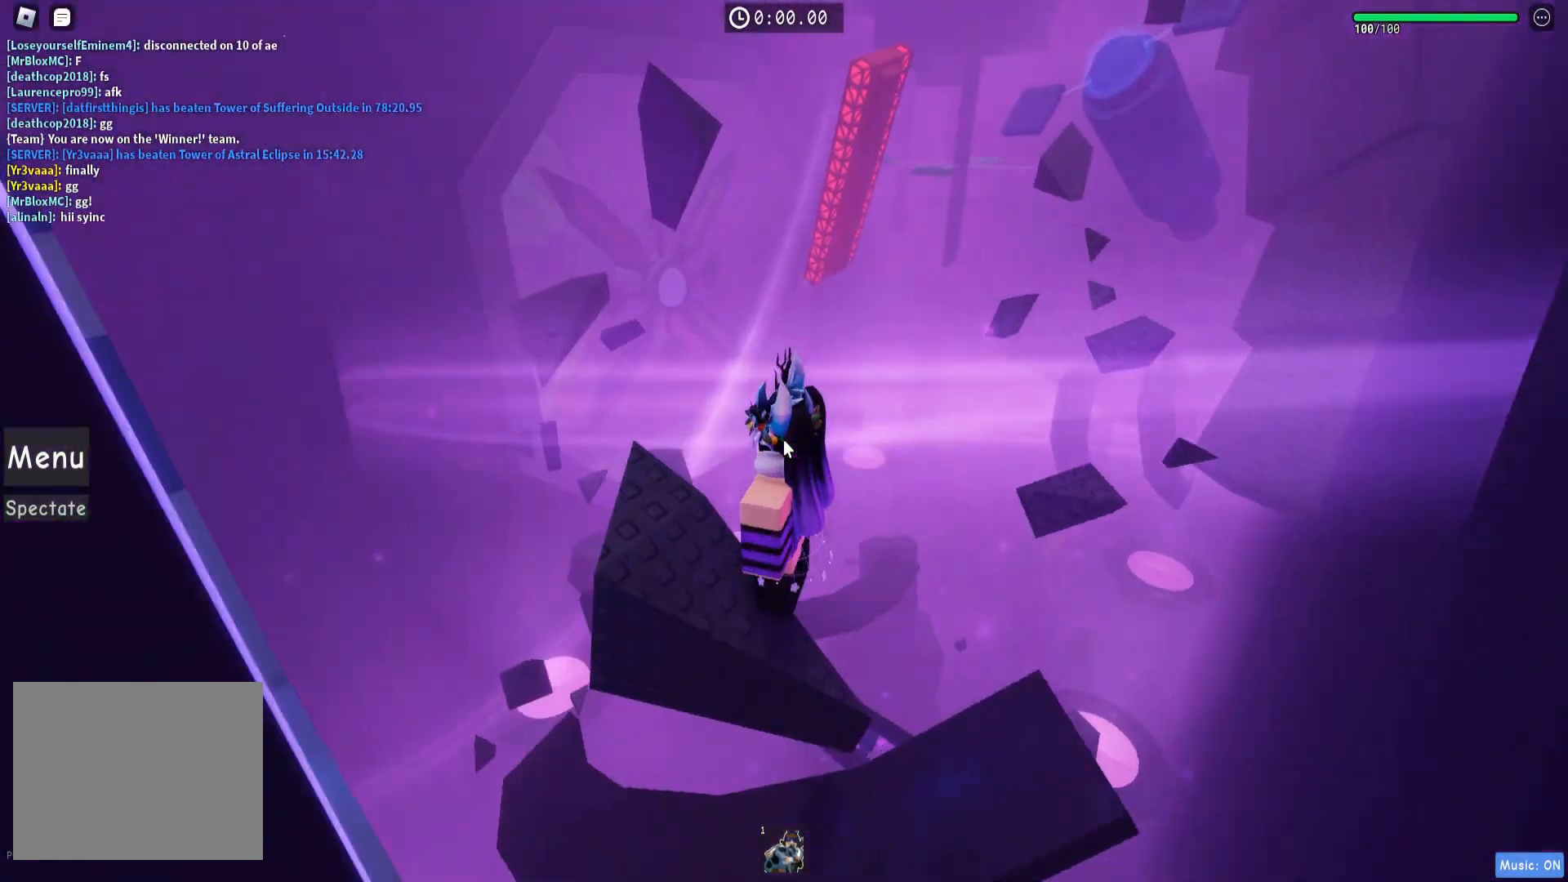
{"keys": [], "events": [[350, "a", "down"], [417, "a", "up"]]}
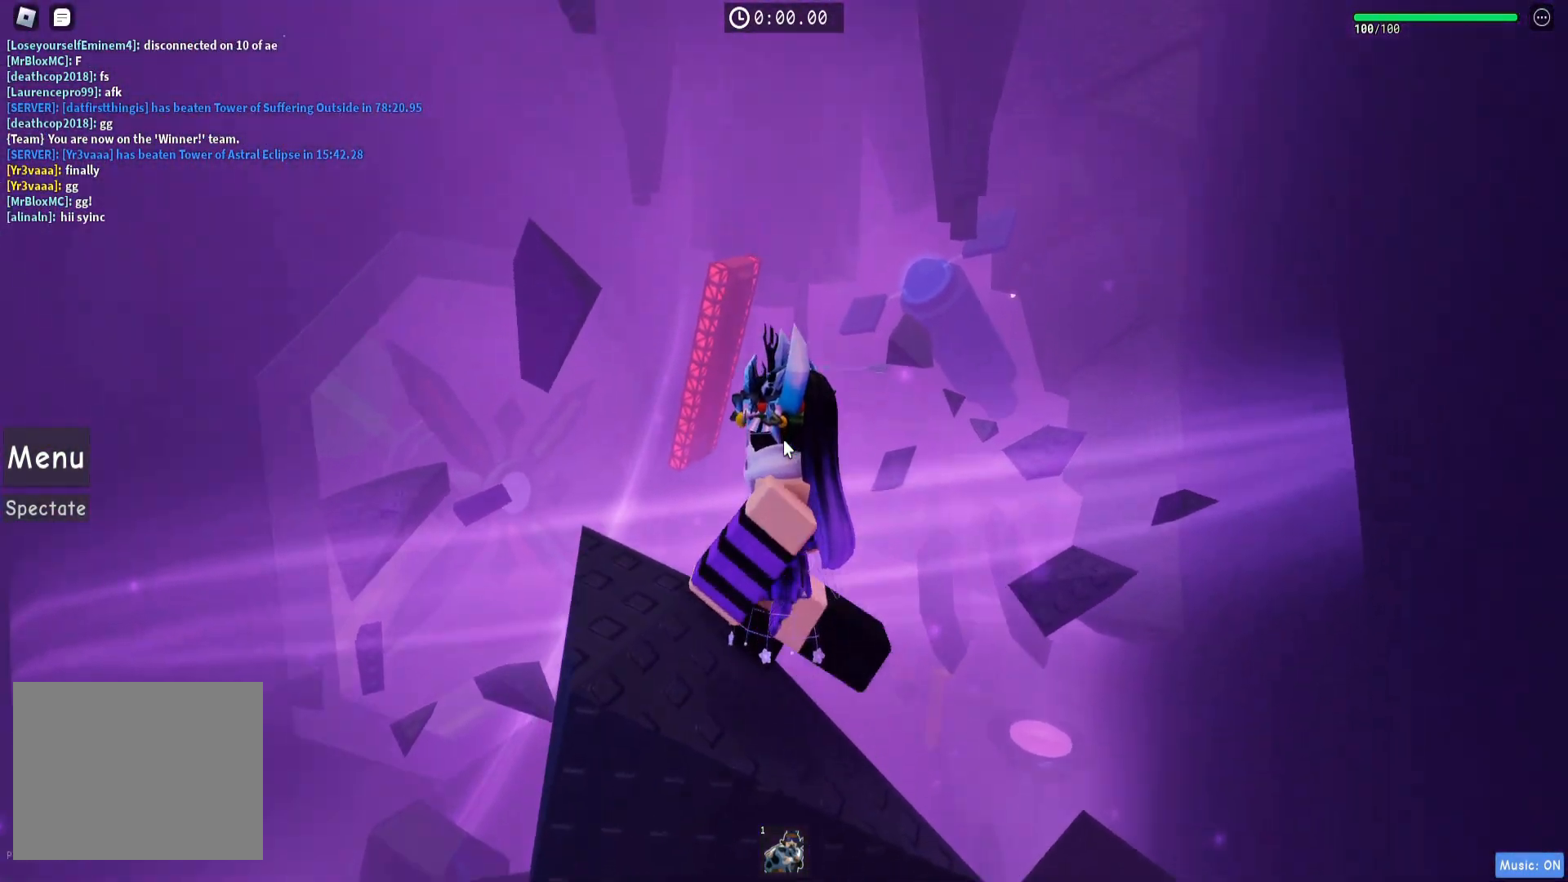
{"keys": [], "events": []}
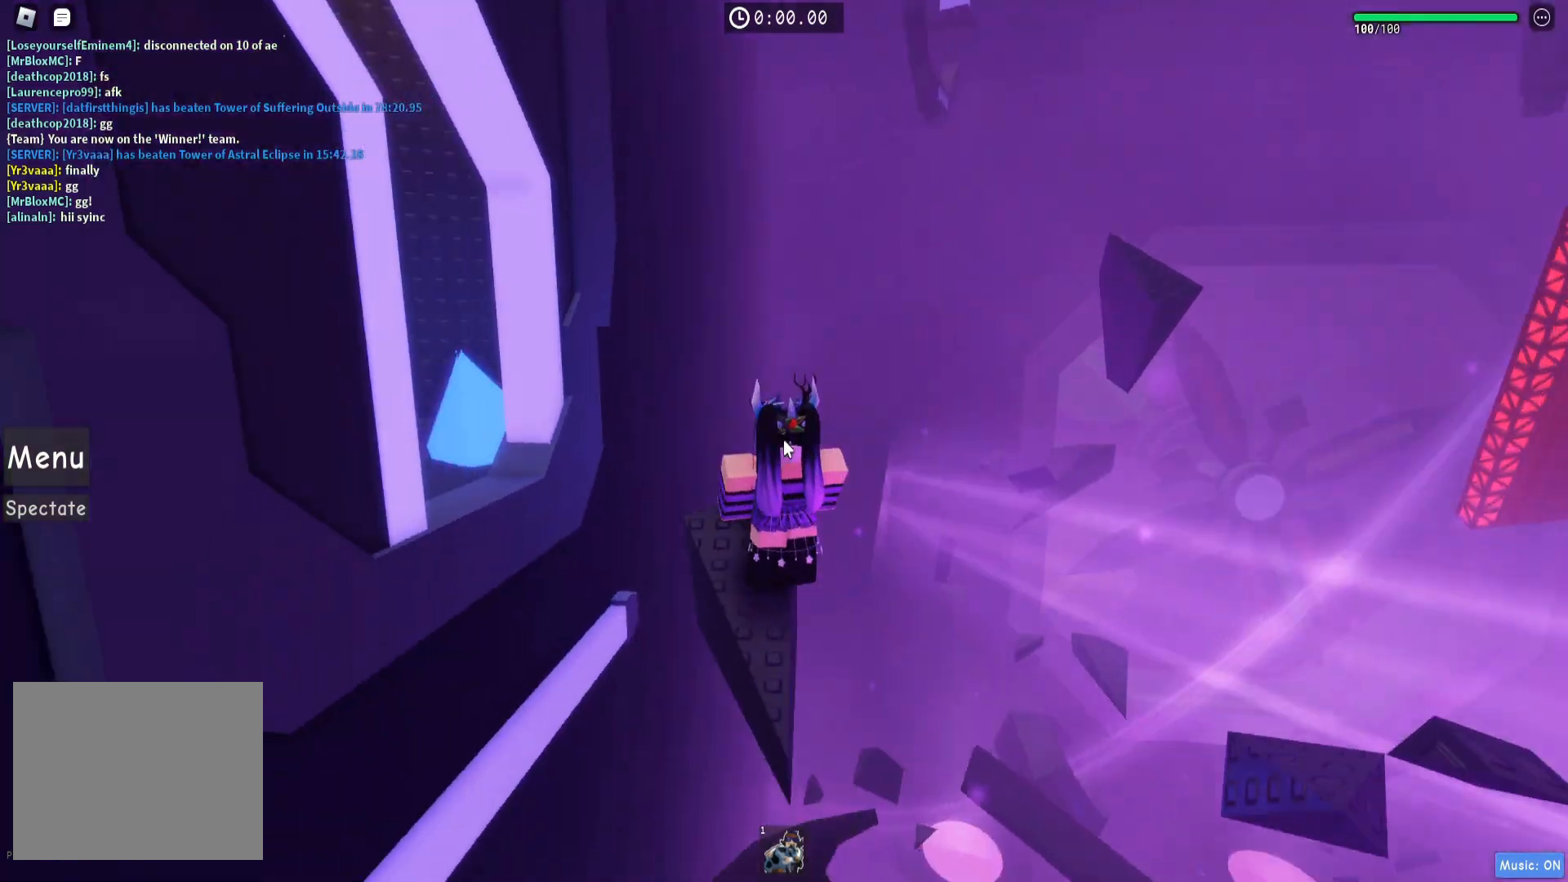
{"keys": [], "events": [[233, "w", "down"], [333, "w", "up"]]}
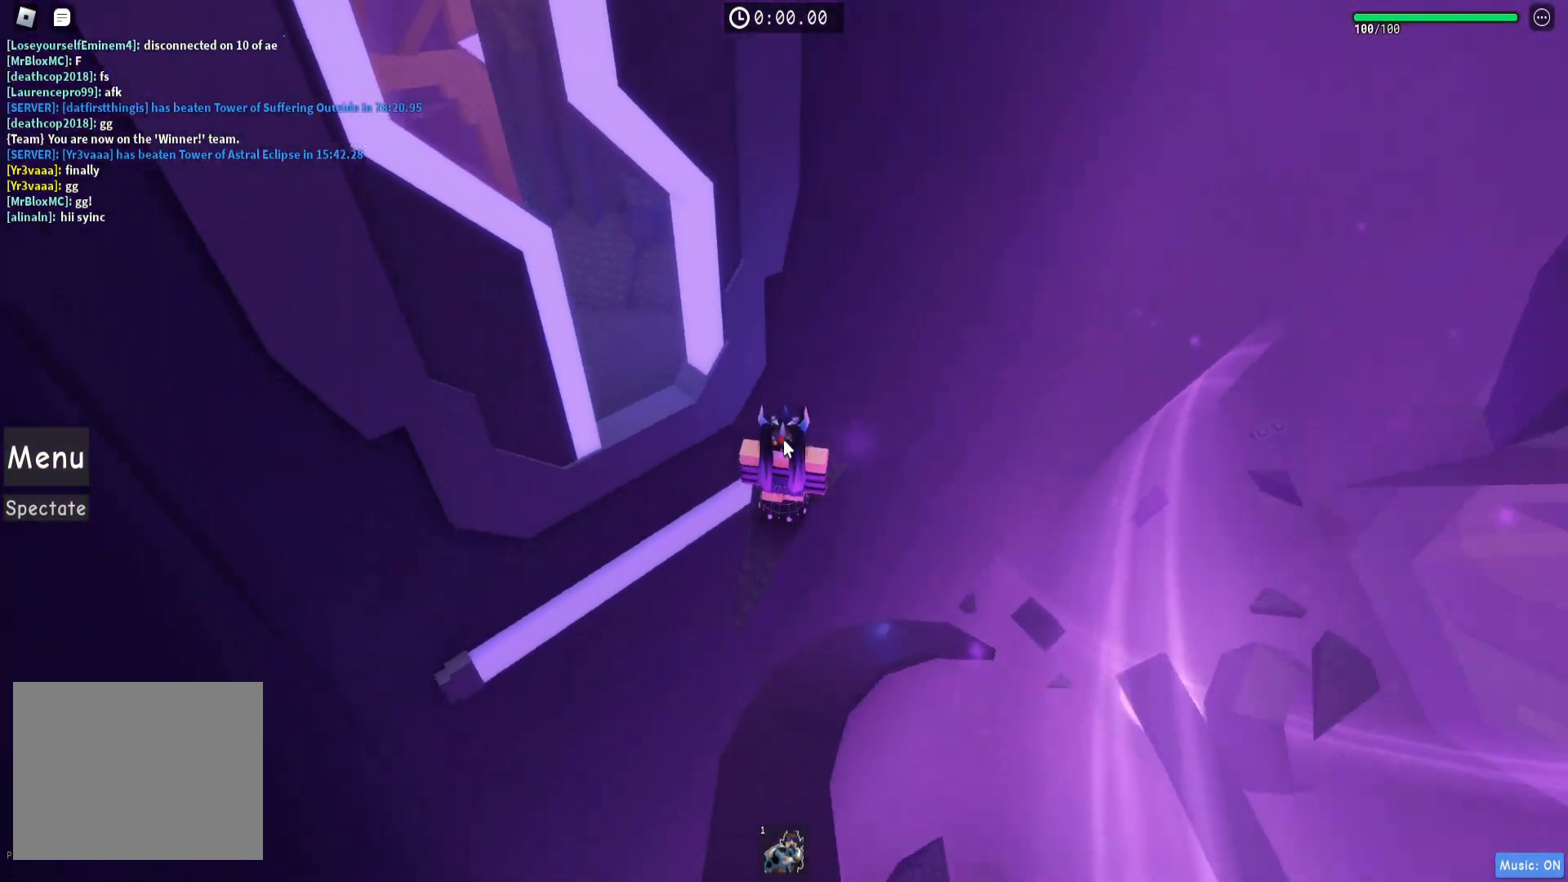
{"keys": [], "events": [[350, "a", "down"], [400, "a", "up"]]}
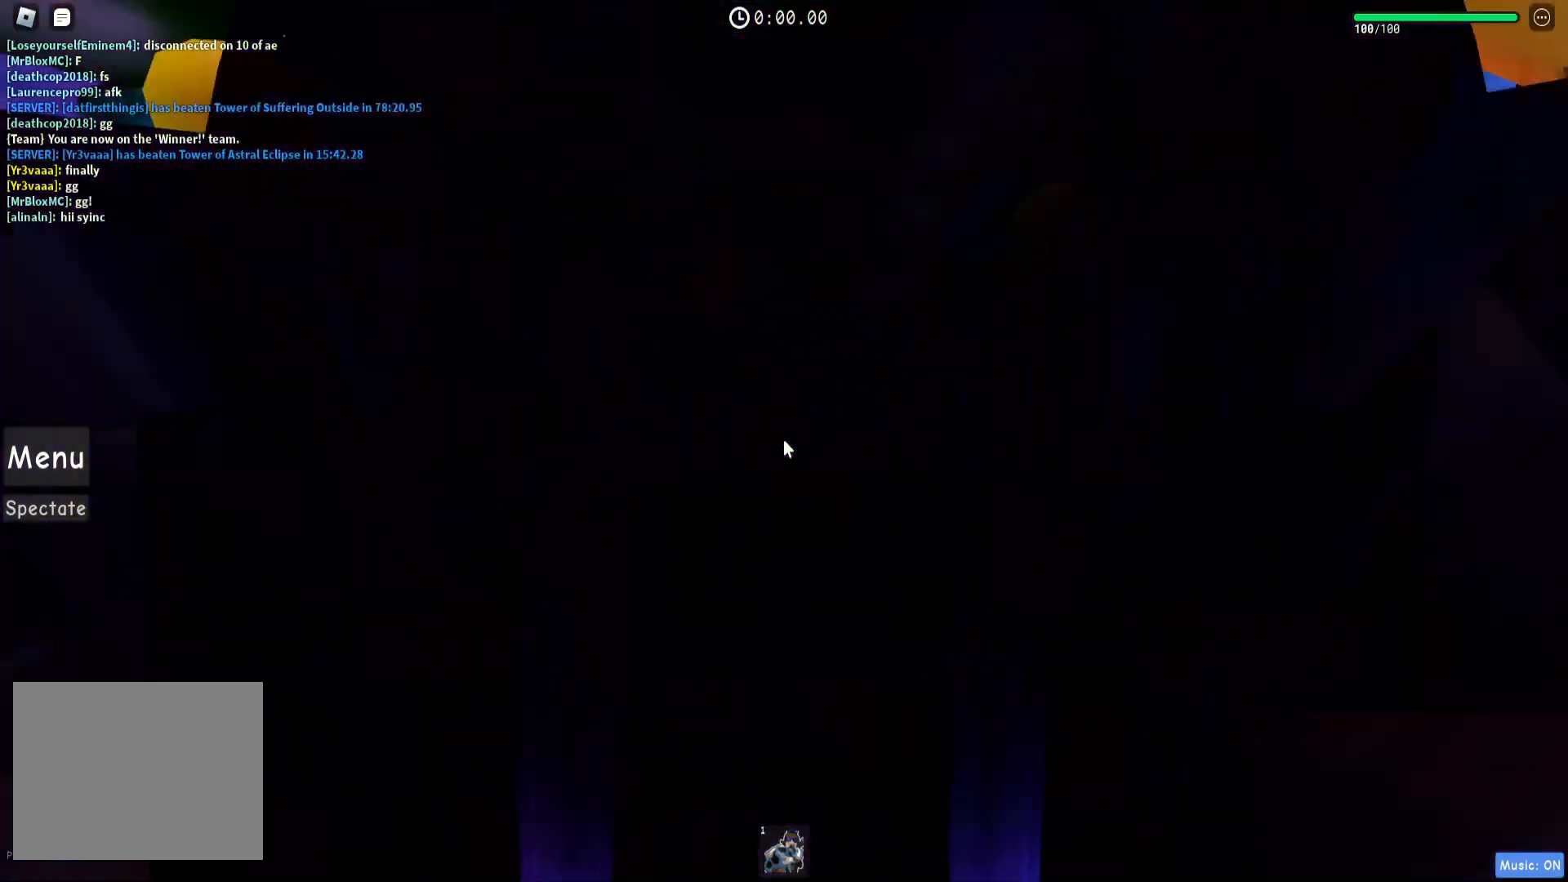
{"keys": [], "events": [[333, "a", "down"], [350, "a", "up"]]}
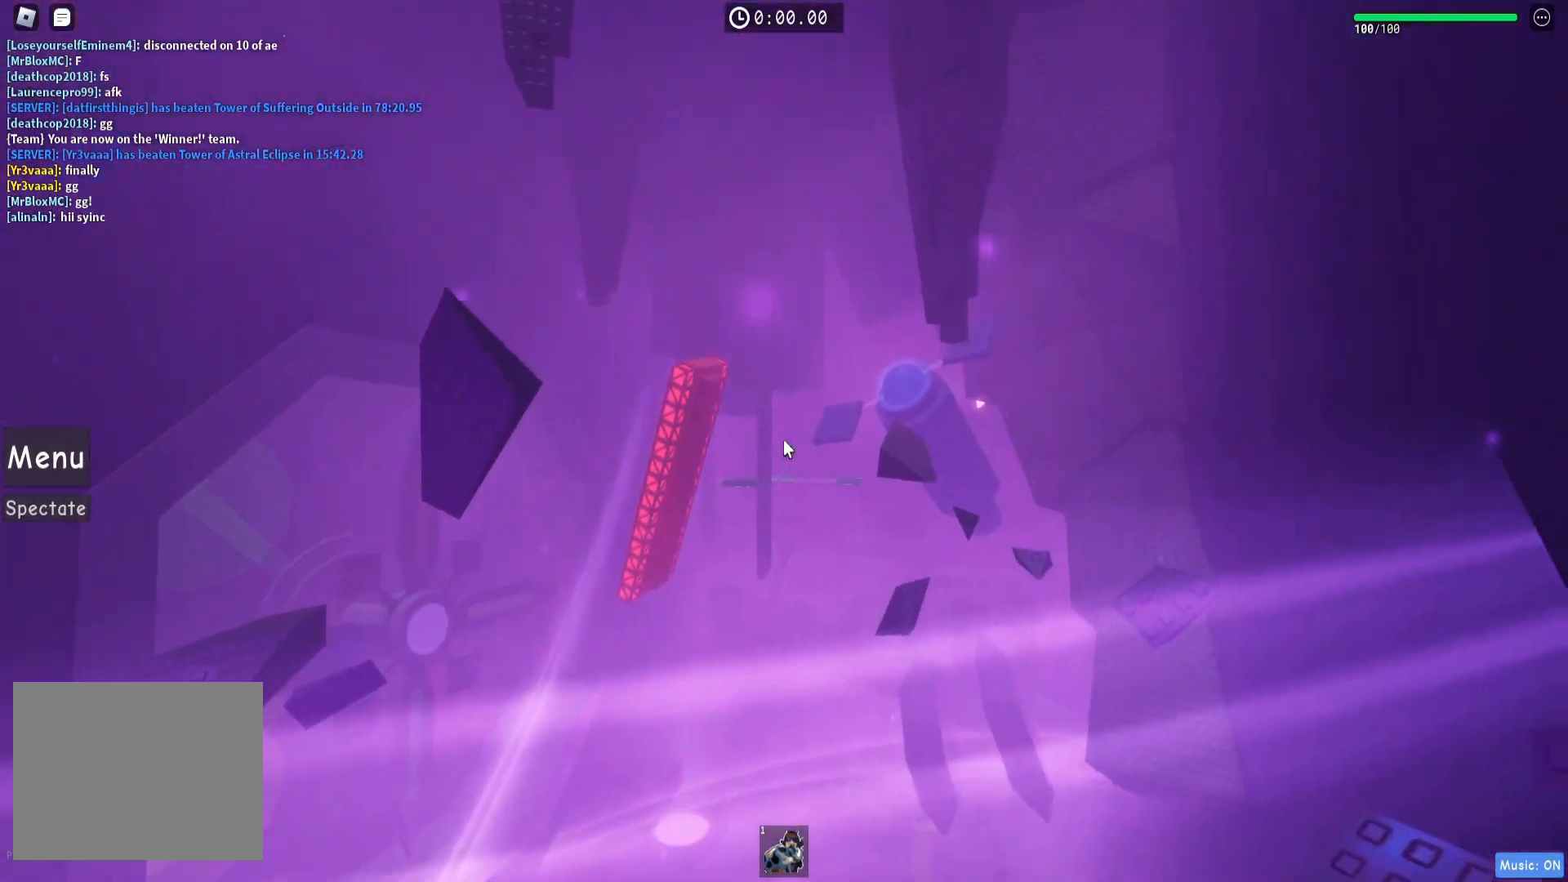
{"keys": [], "events": []}
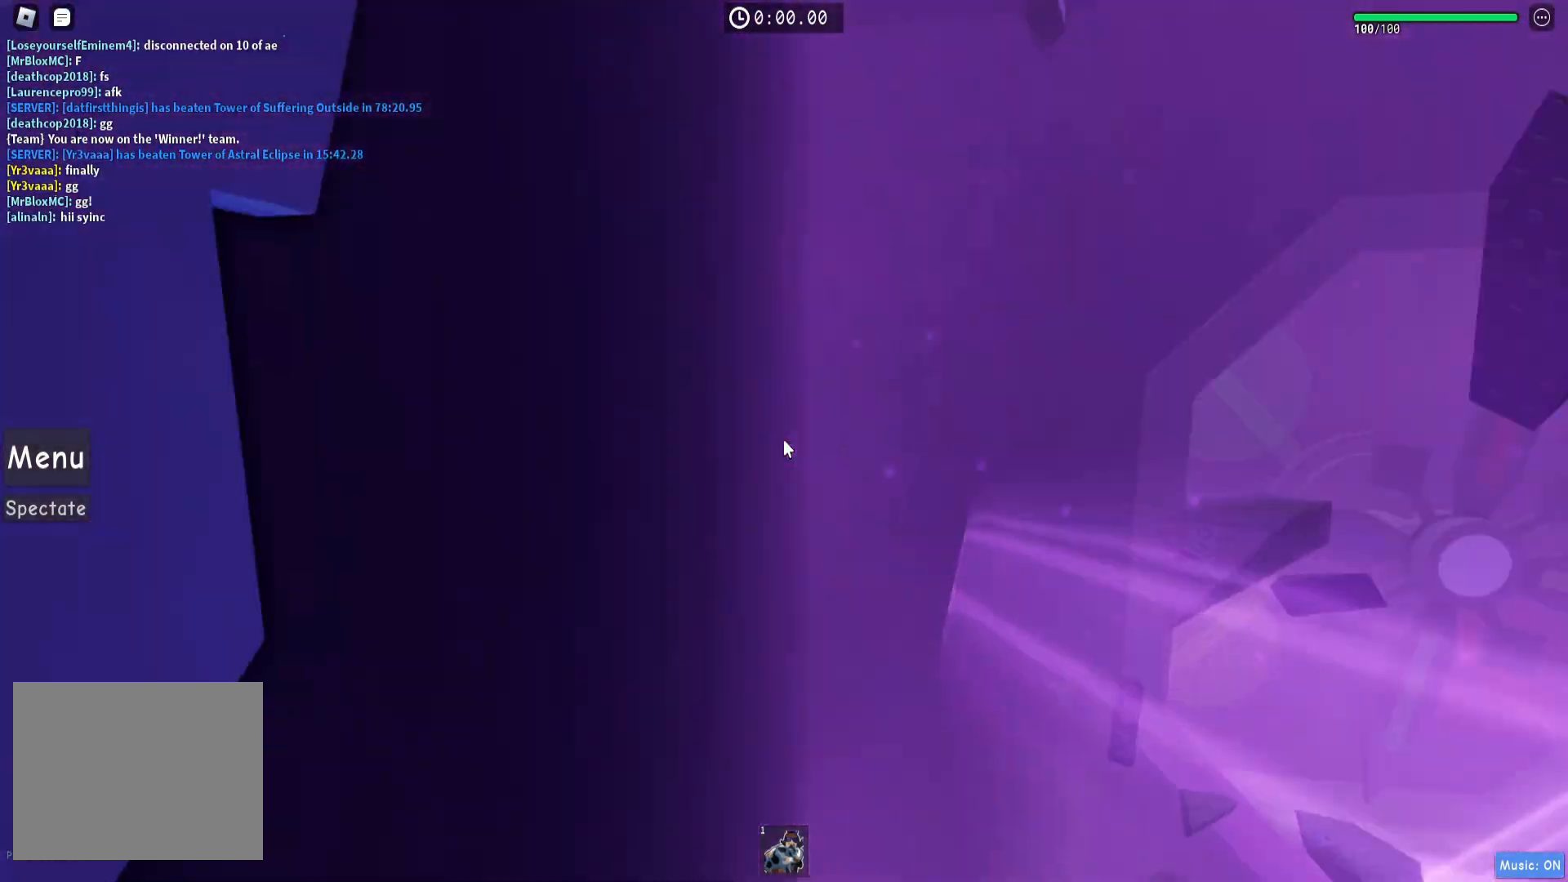
{"keys": ["space", "w"], "events": [[333, "w", "down"], [433, "space", "down"]]}
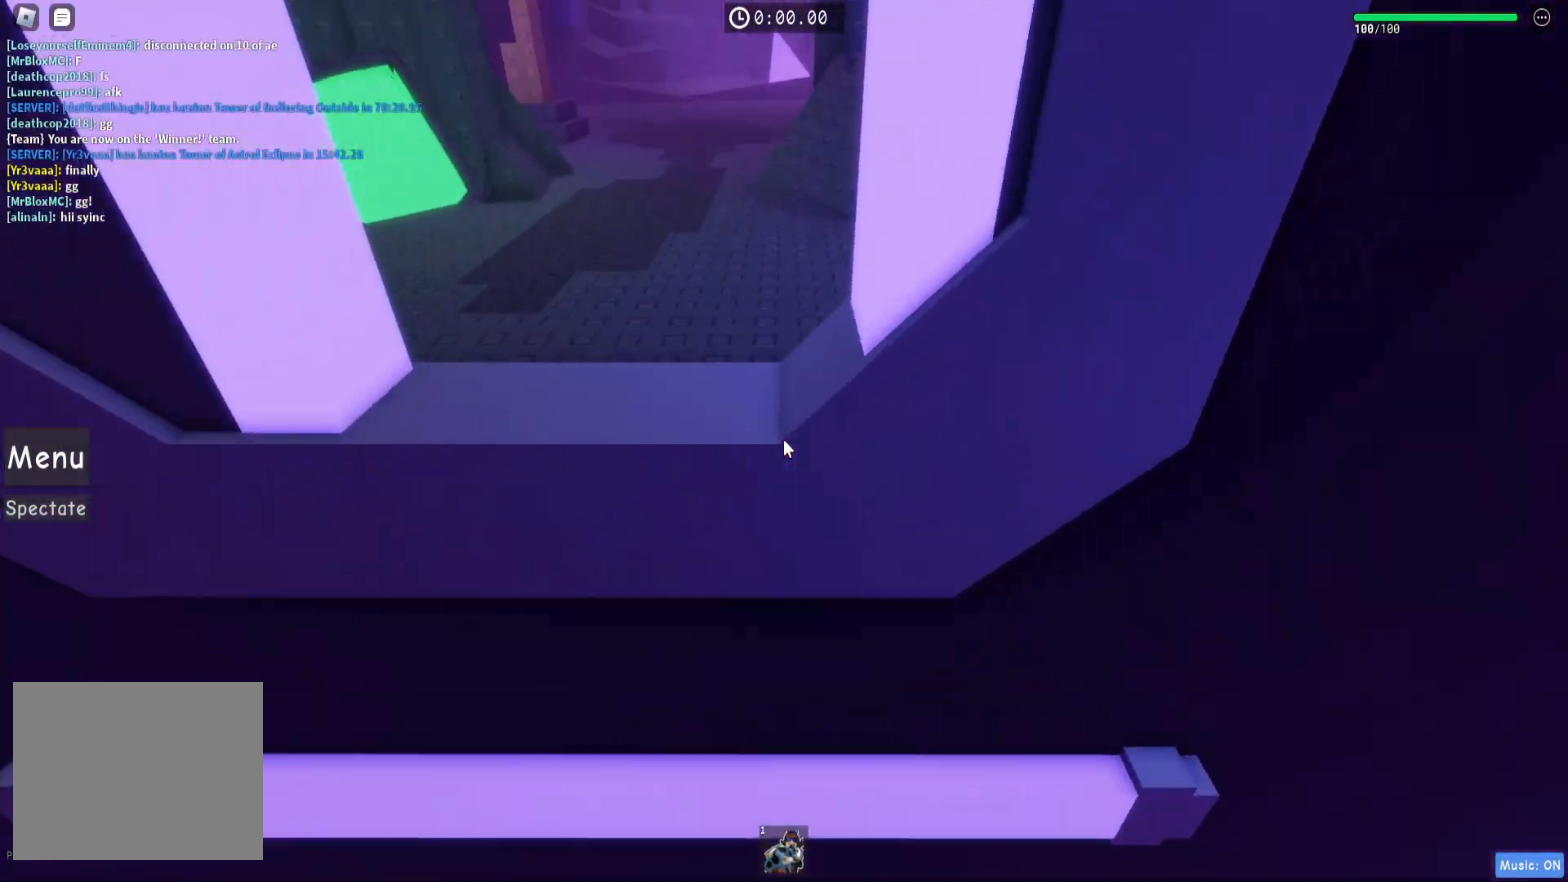
{"keys": ["w"]}
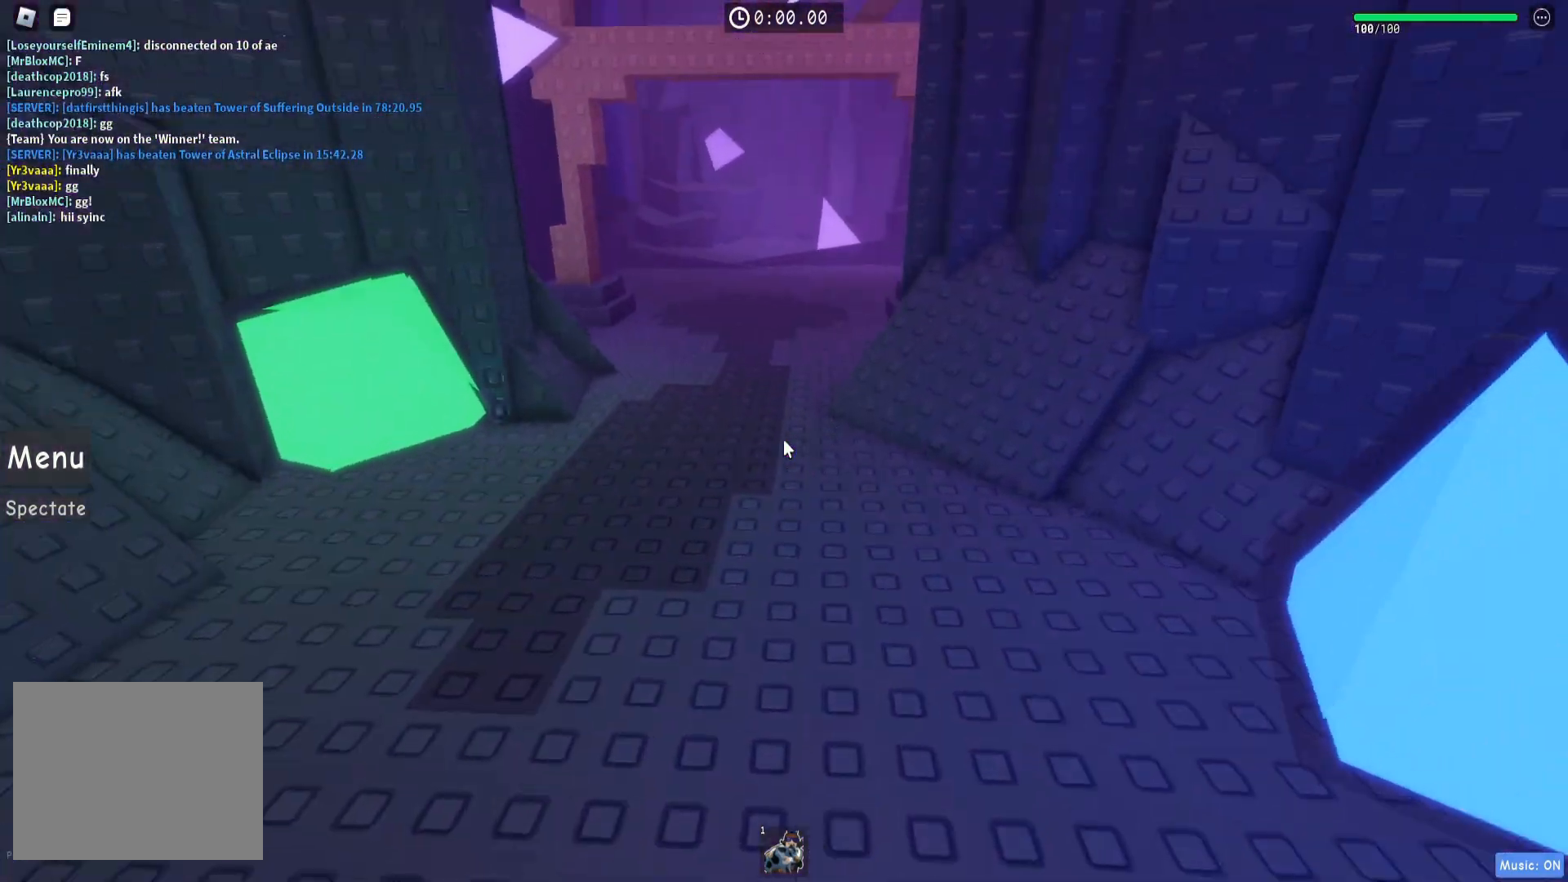
{"keys": ["w"], "events": []}
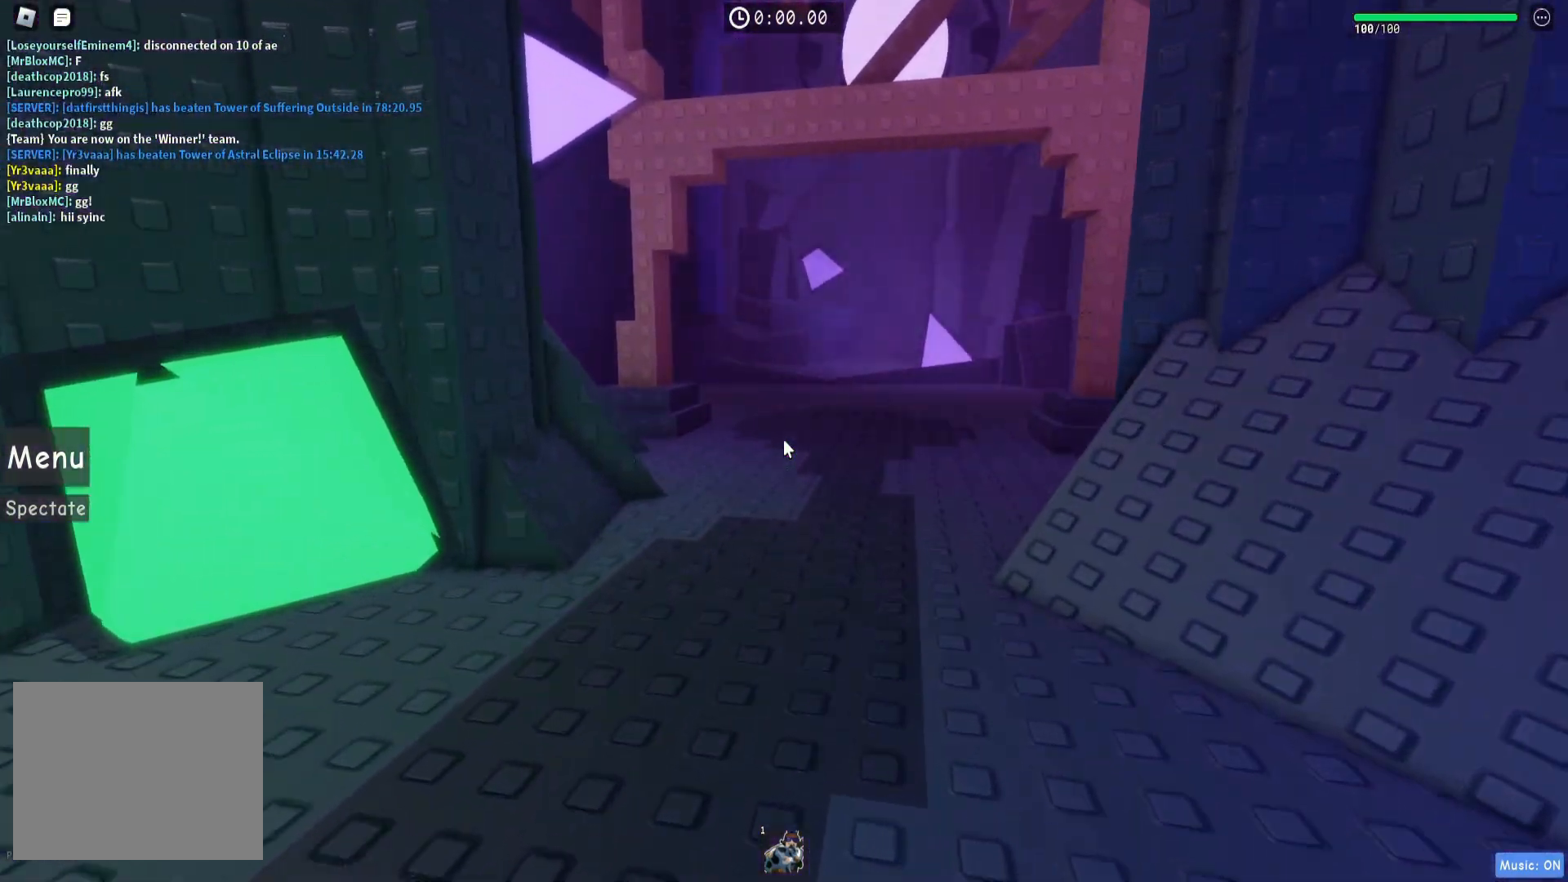
{"keys": ["w"], "events": []}
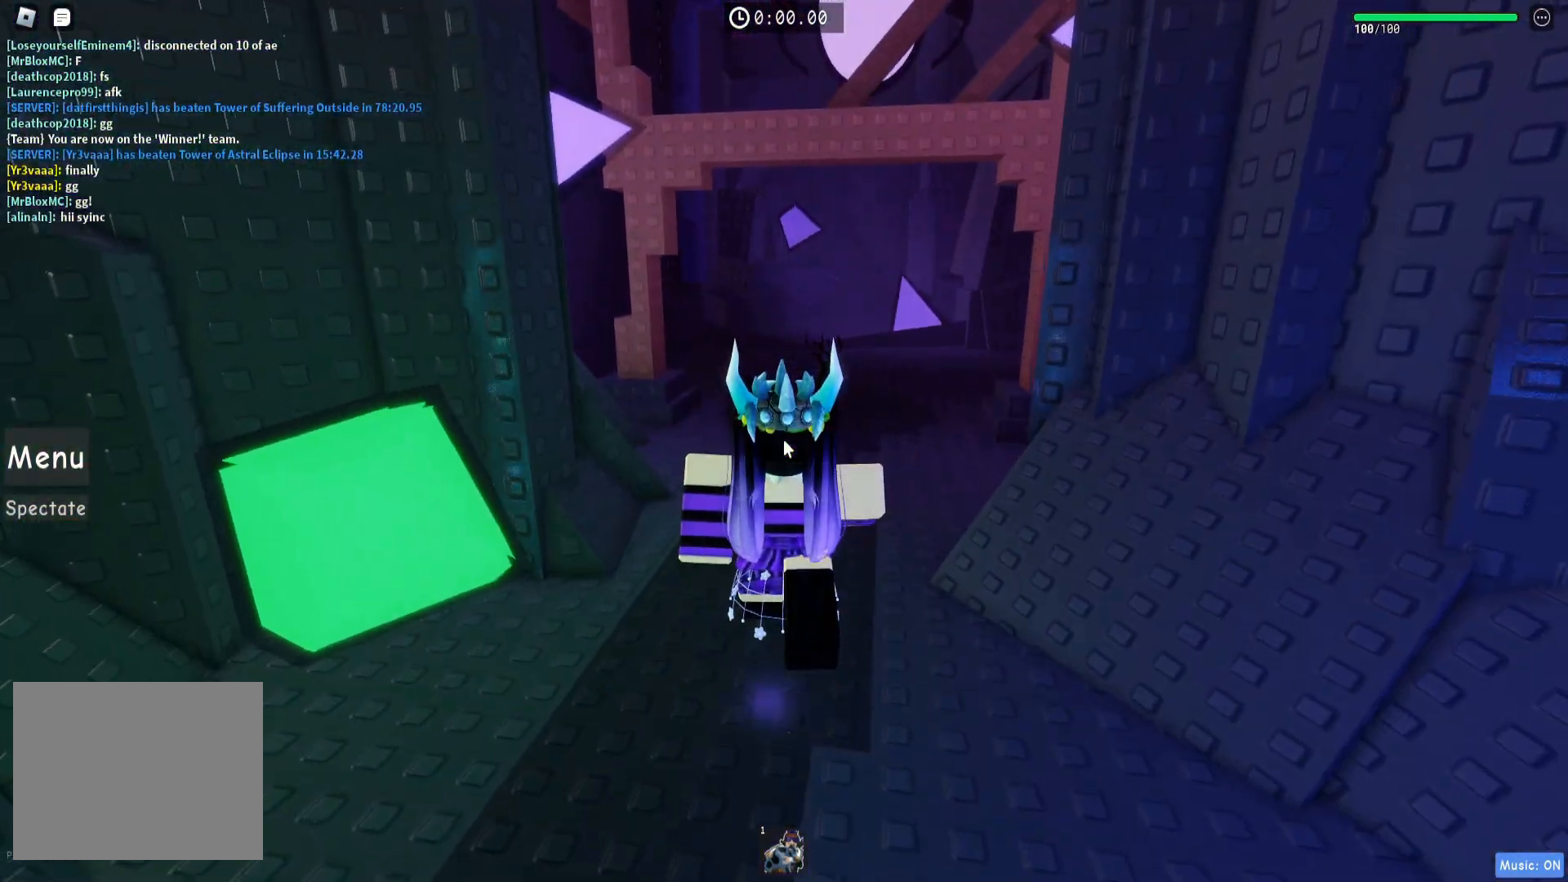
{"keys": ["w"], "events": []}
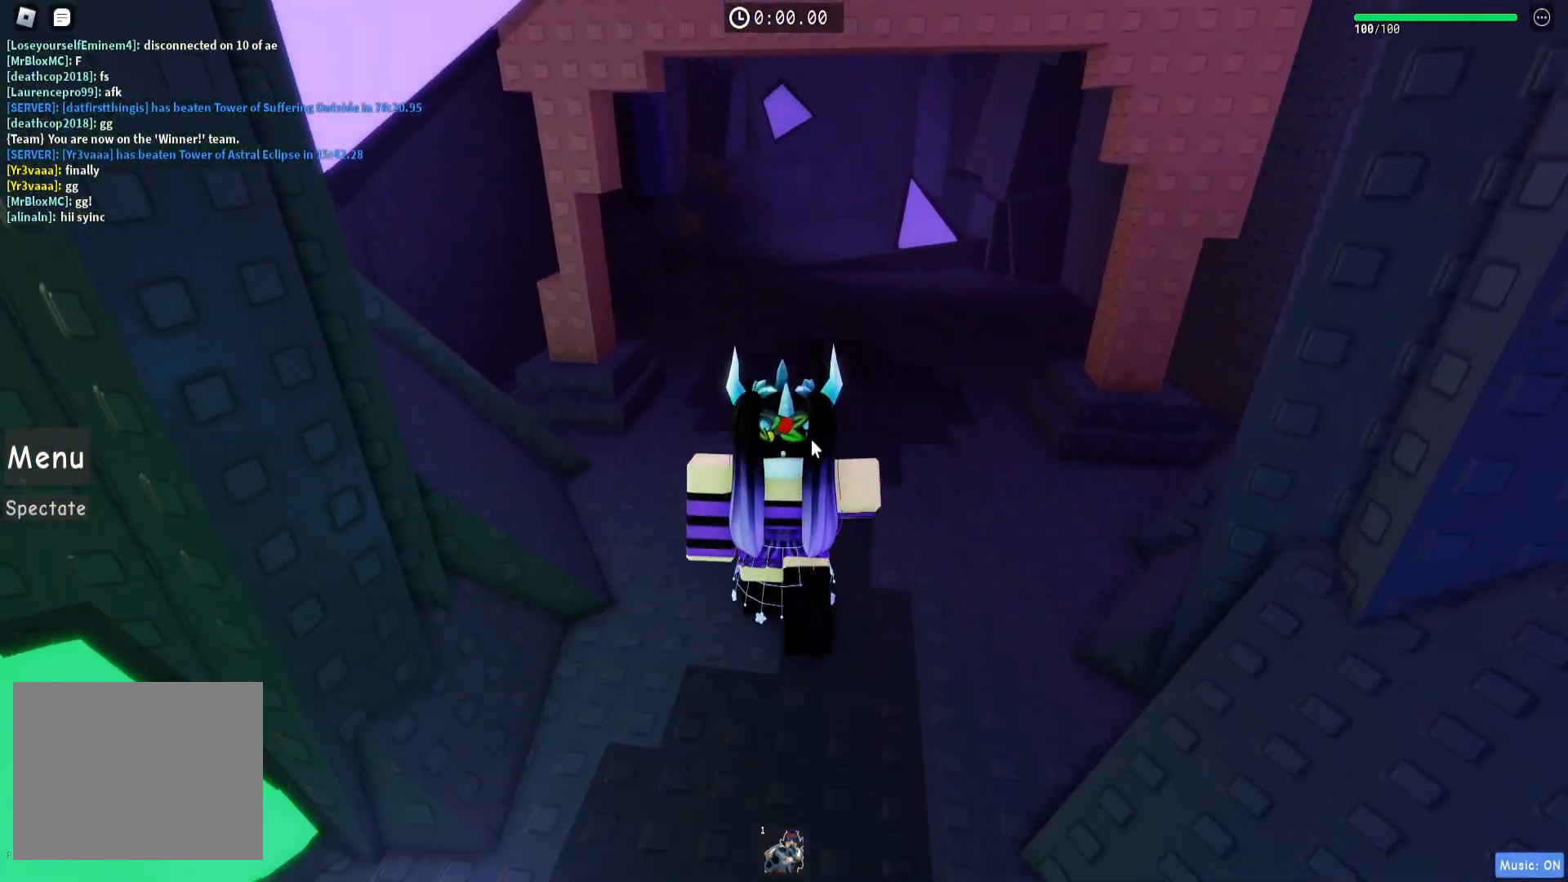
{"keys": ["w"], "events": []}
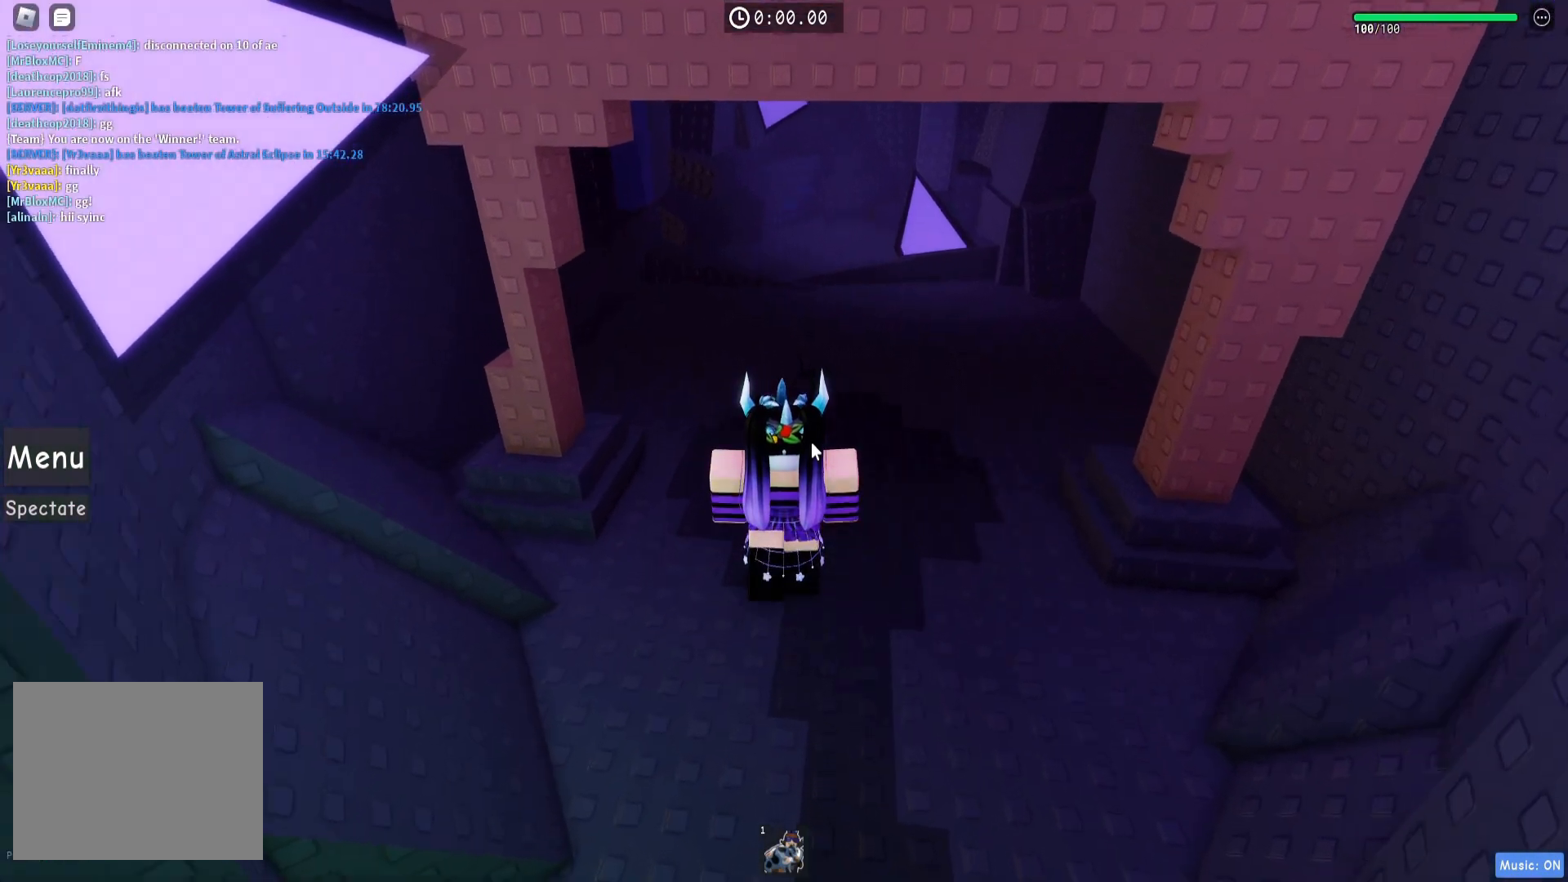
{"keys": ["w"], "events": []}
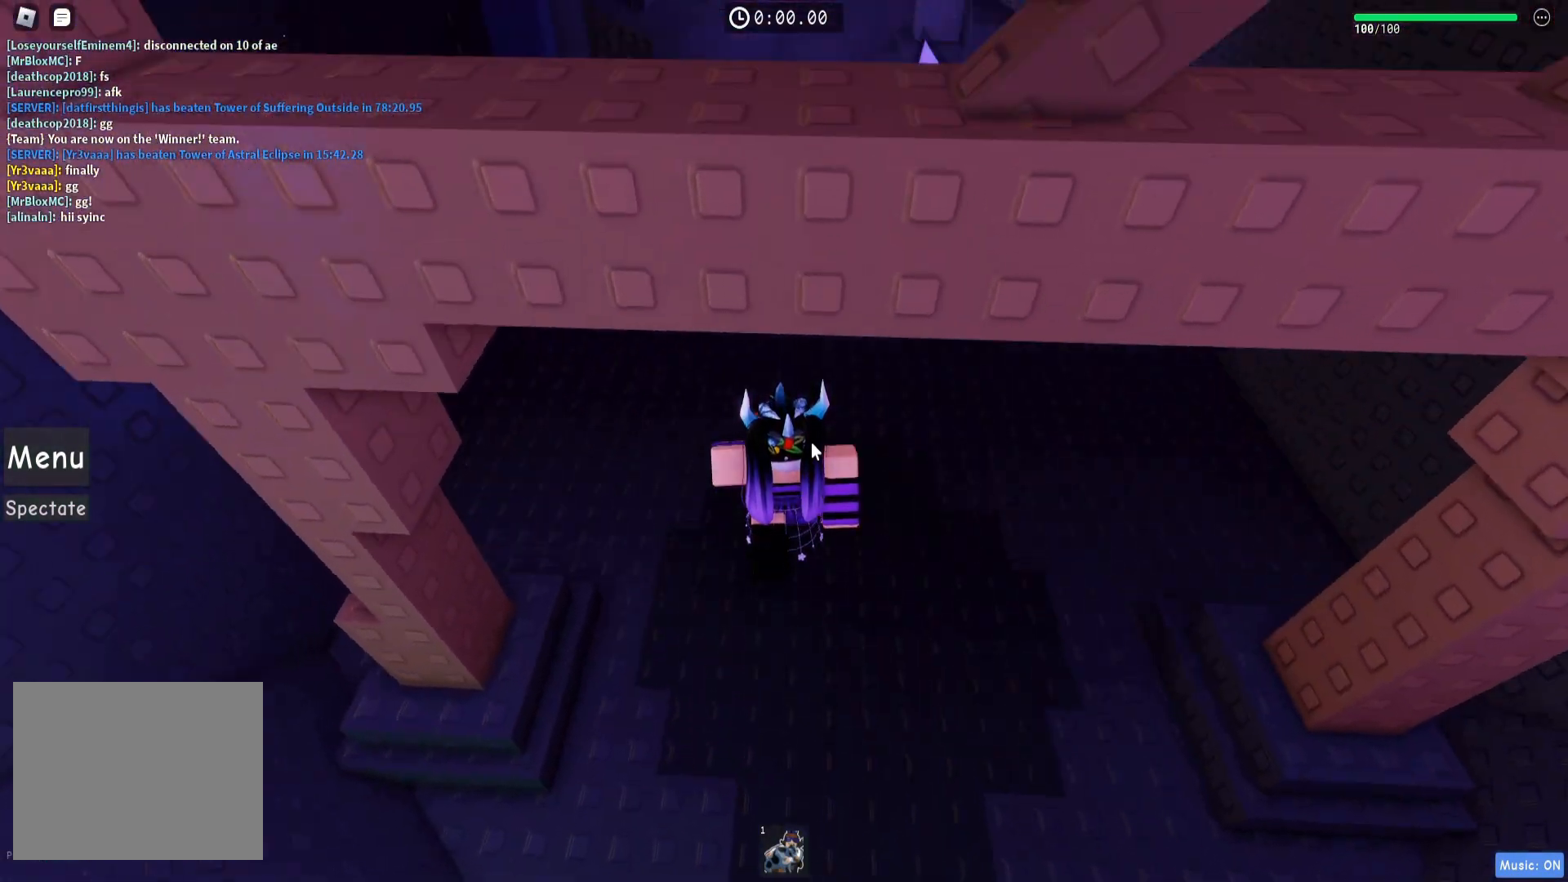
{"keys": ["w"], "events": []}
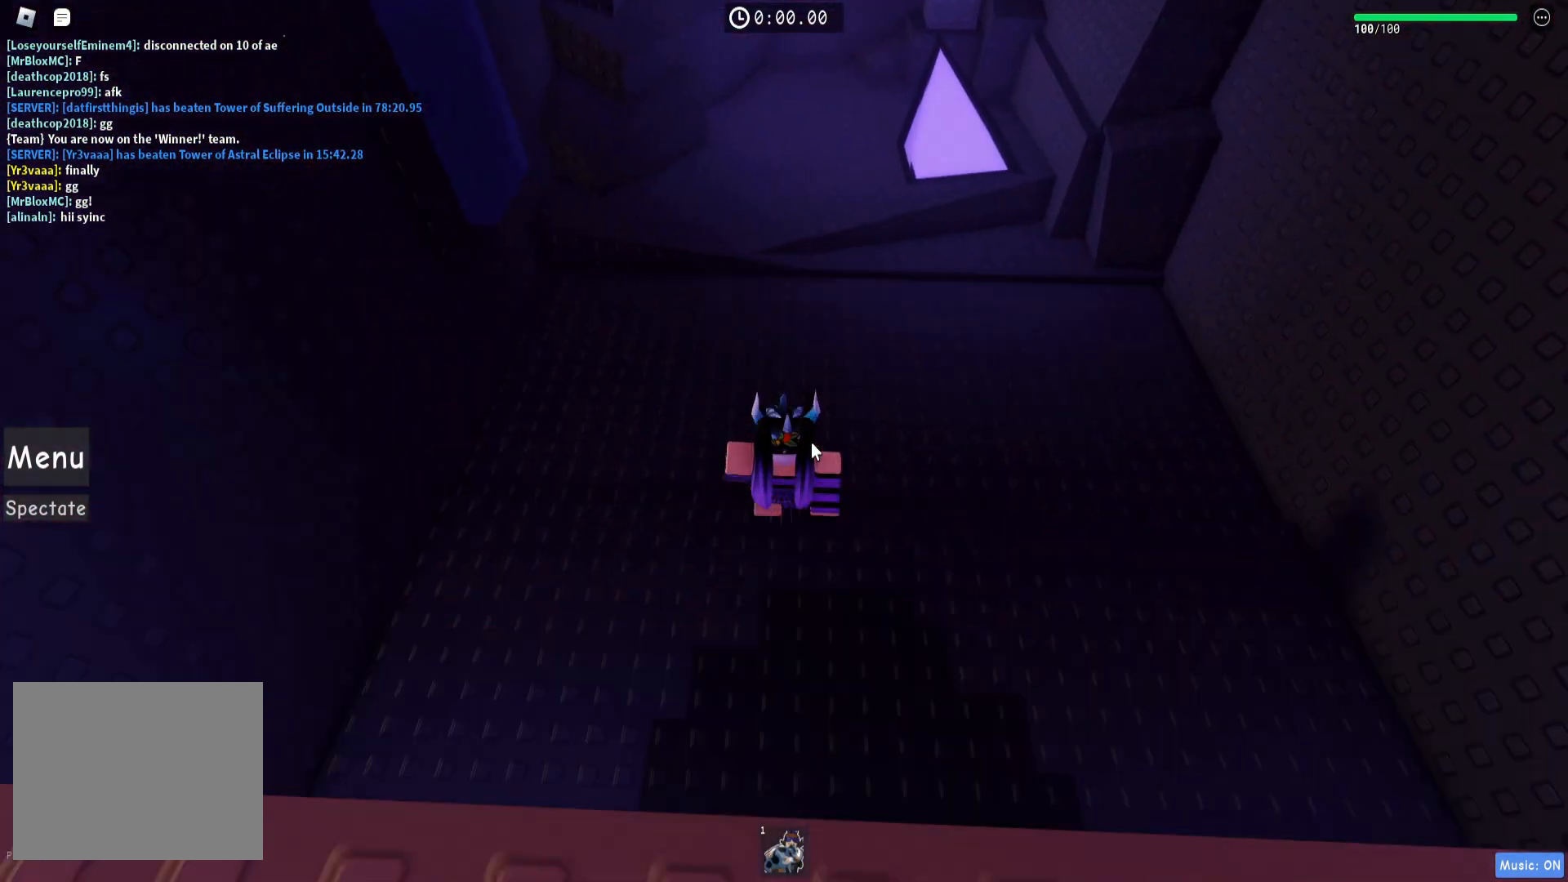
{"keys": ["space", "w"], "events": [[317, "space", "down"]]}
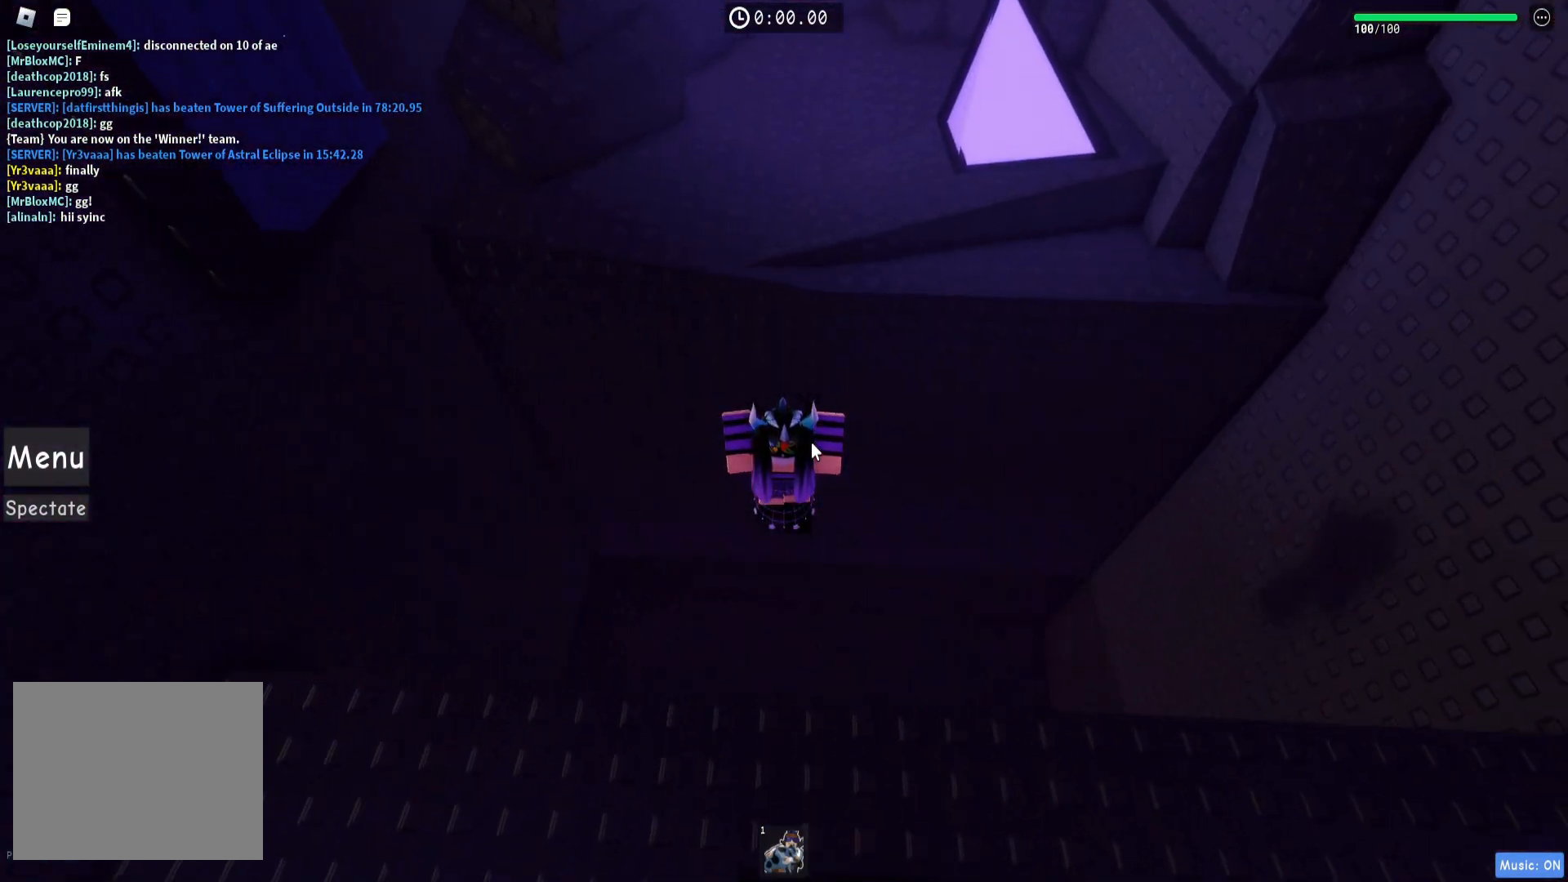
{"keys": [], "events": [[233, "space", "up"], [383, "w", "up"]]}
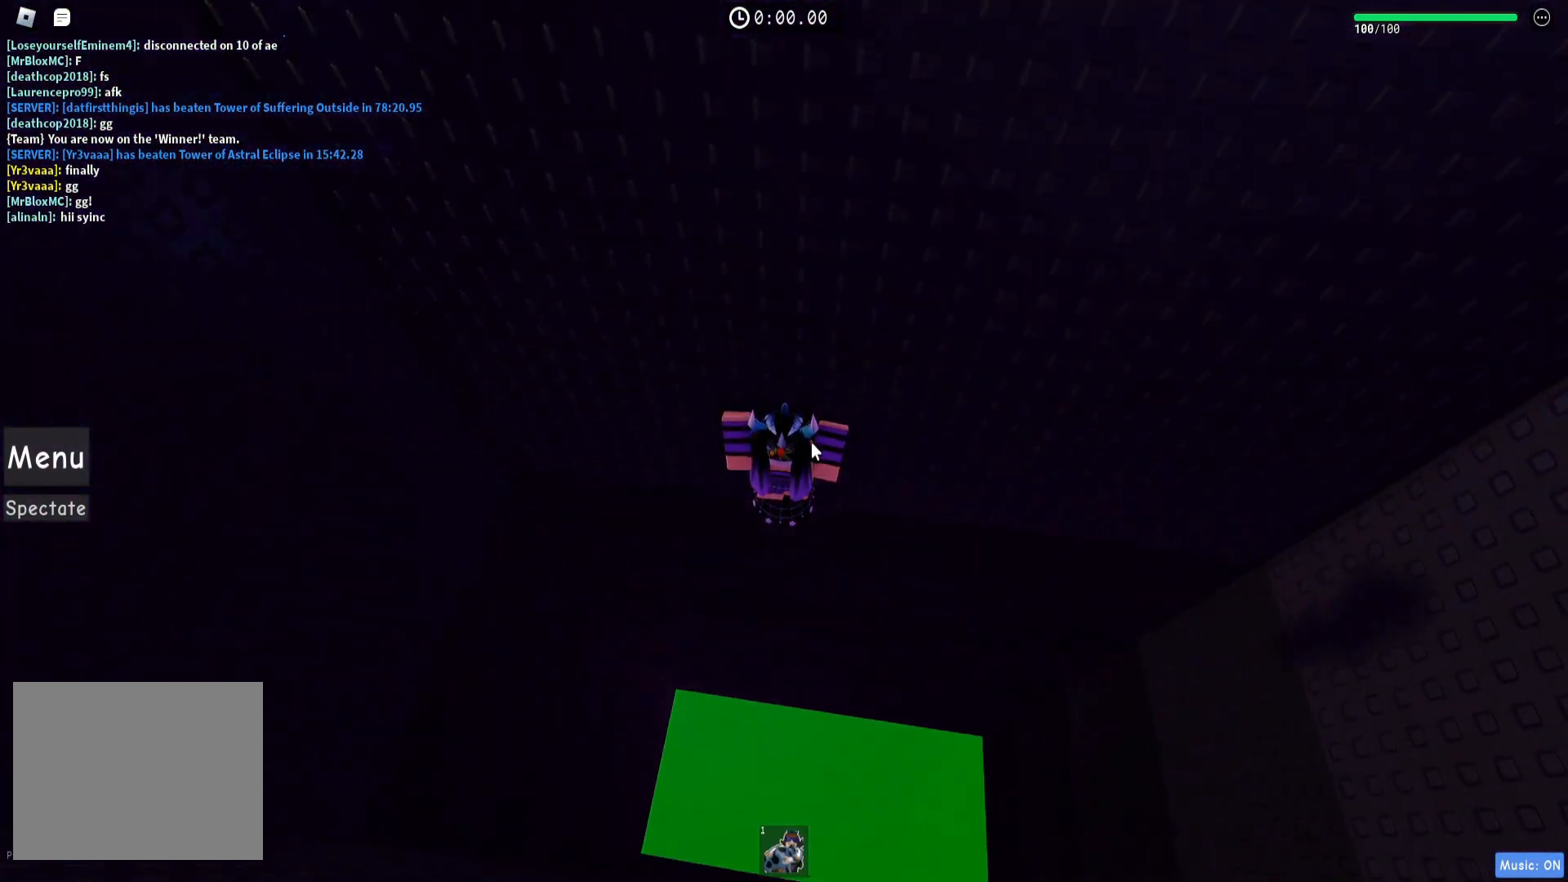
{"keys": [], "events": []}